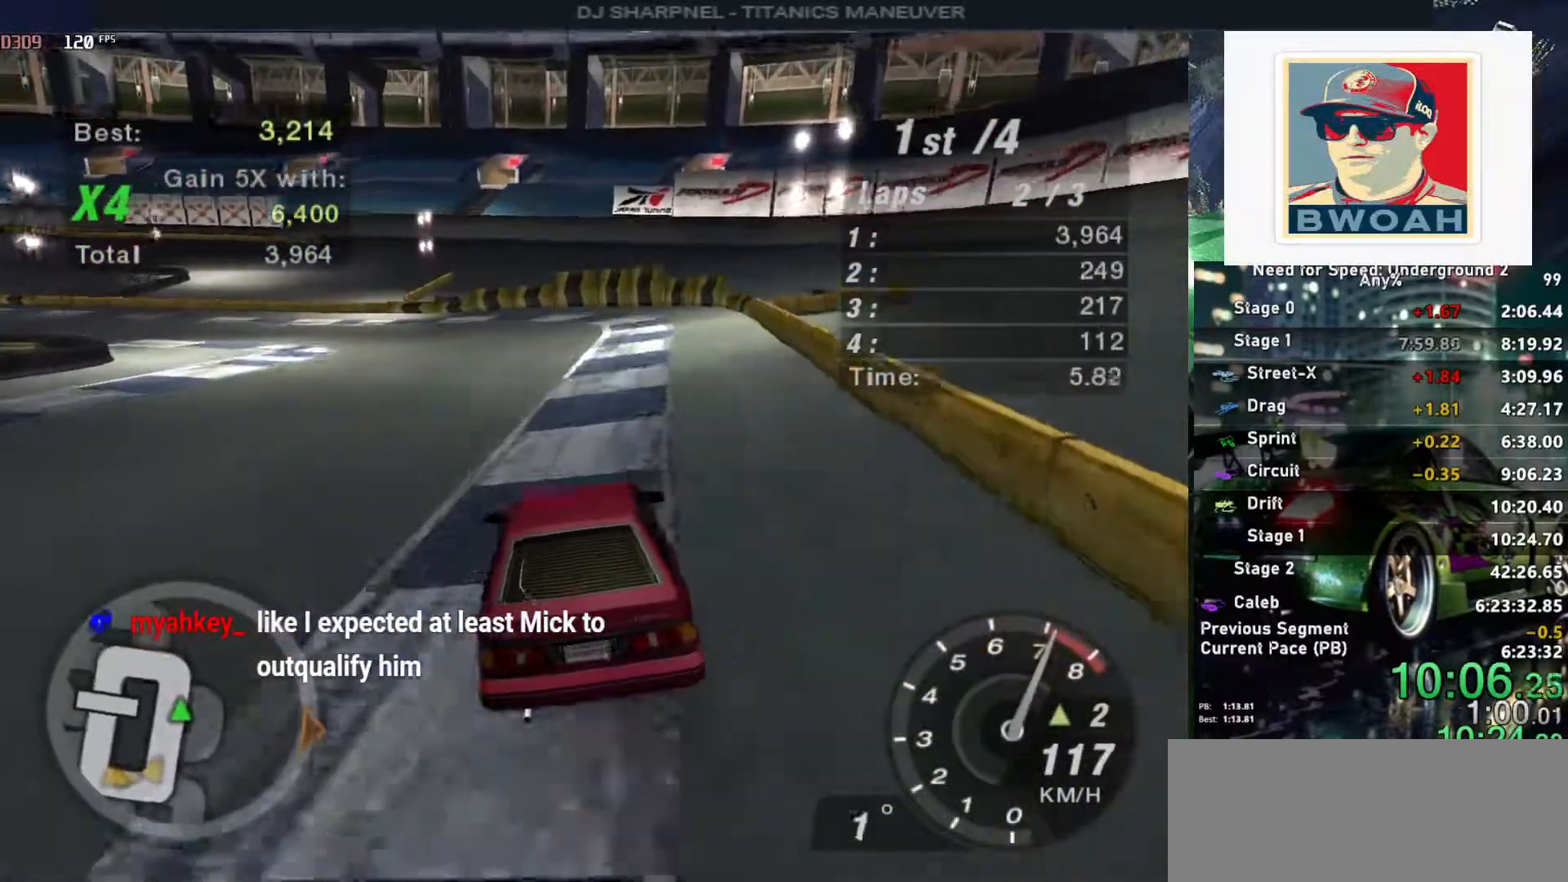
Gameplay with keyboard; each line is a JSON object with the keys held at the frame after it. "events" lists presses ("down") and releases ("up") of "alt", "ctrl", "down", "escape", "left", "r", "return", "right", "shift", "space", "super", "t", "tab", "u" and "up" between this image and that frame as [ms after this image, input, new state], when the widget could be followed in between. No other keys are recorded. Mouse input is not recorded.
{"keys": ["left"], "events": [[150, "left", "up"], [200, "left", "down"], [333, "left", "up"], [417, "left", "down"]]}
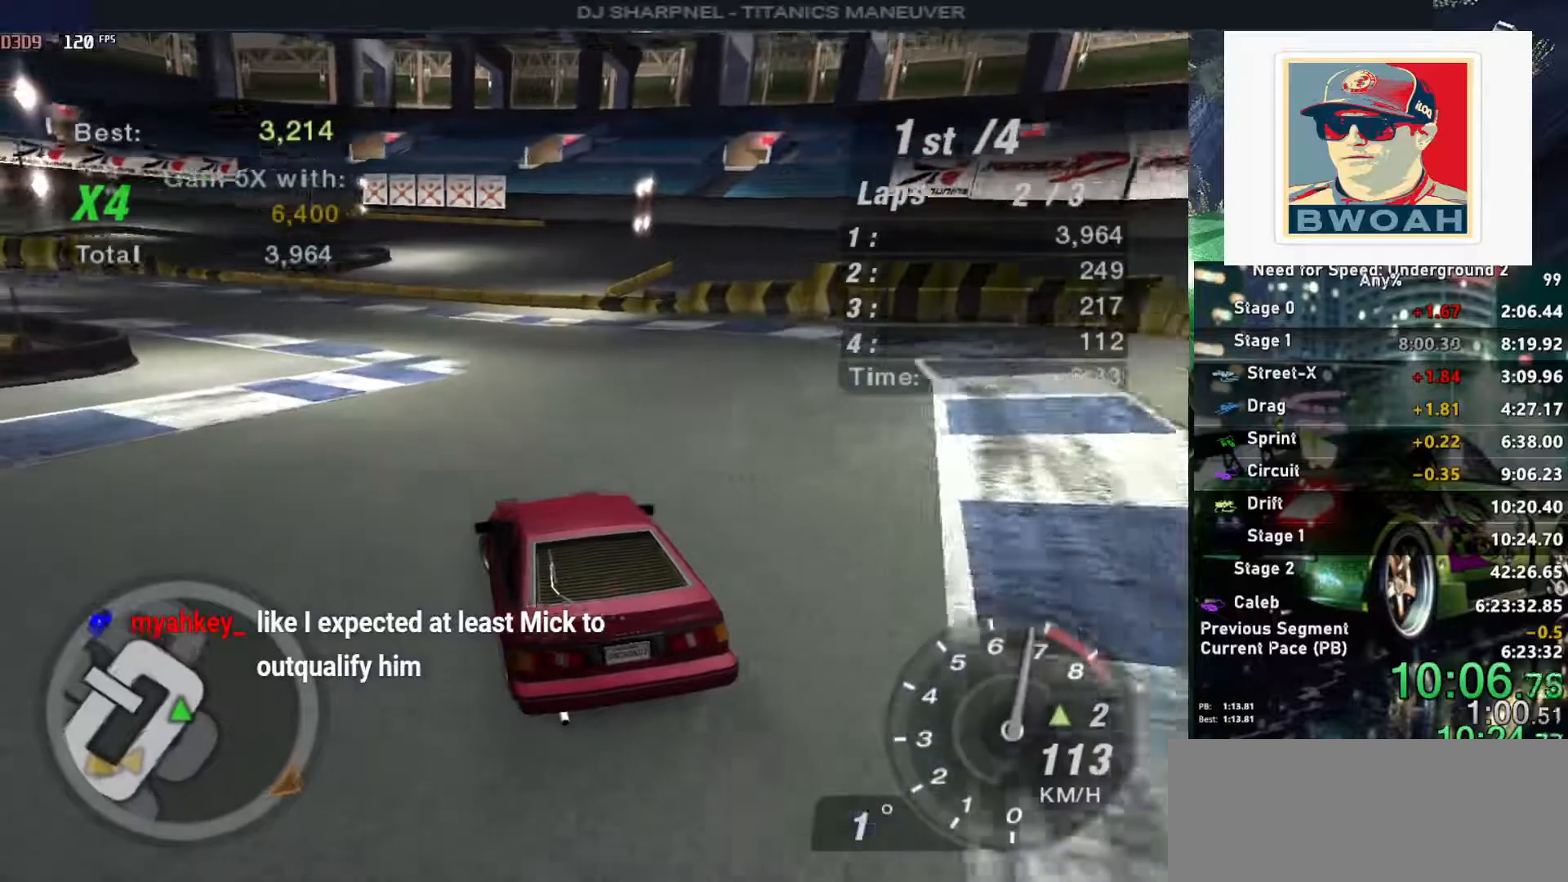
{"keys": ["up"], "events": [[17, "left", "up"], [83, "left", "down"], [167, "left", "up"], [300, "left", "down"], [300, "up", "down"], [400, "left", "up"]]}
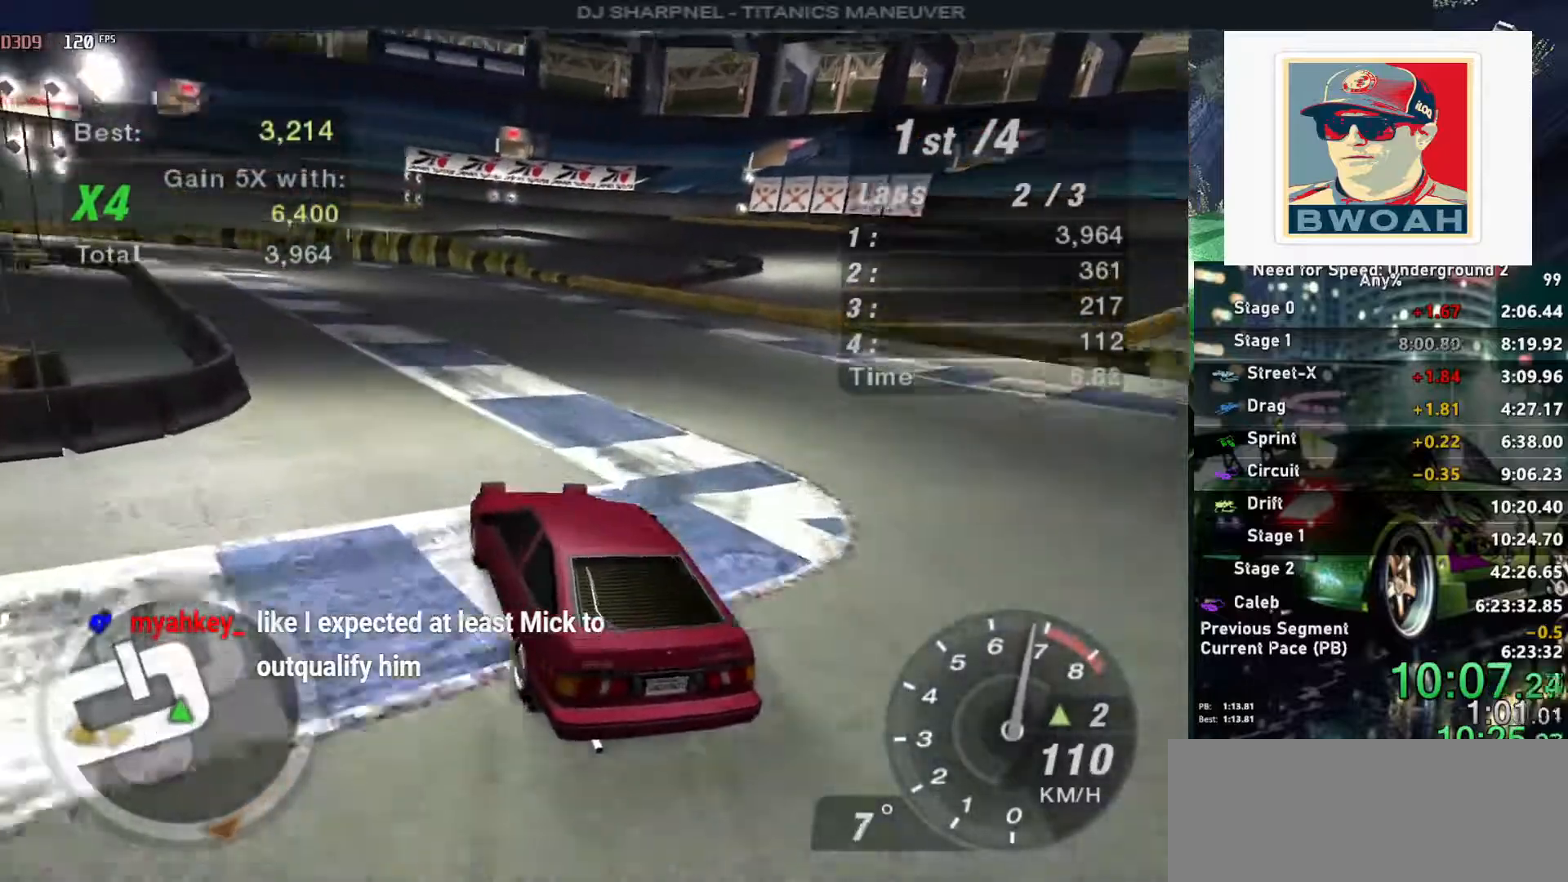
{"keys": ["up"], "events": [[183, "right", "down"], [367, "right", "up"]]}
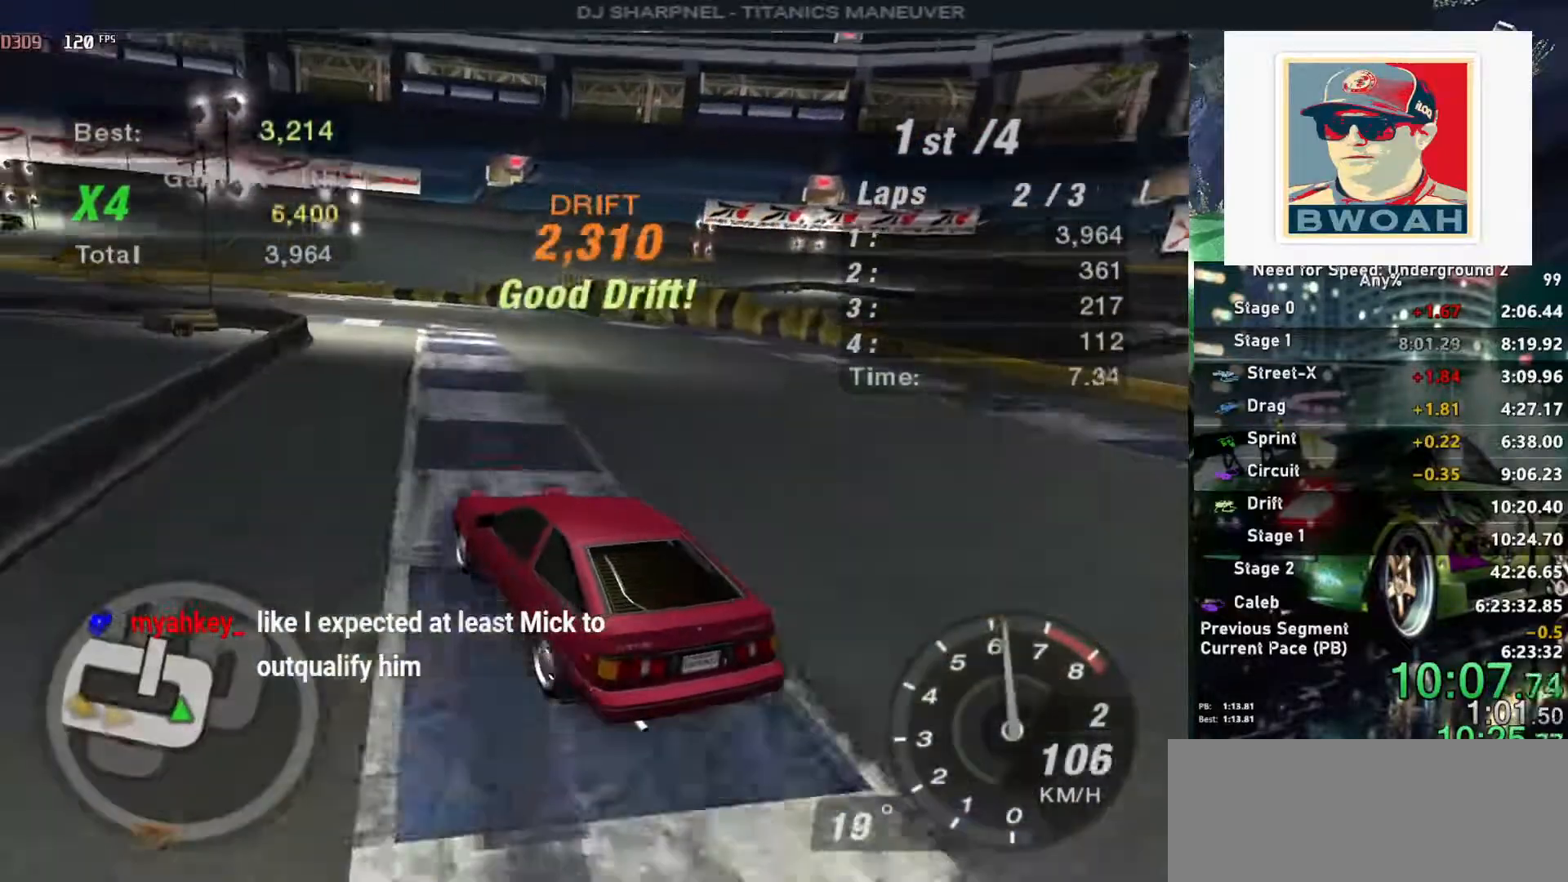
{"keys": ["up"], "events": [[233, "right", "down"], [383, "right", "up"]]}
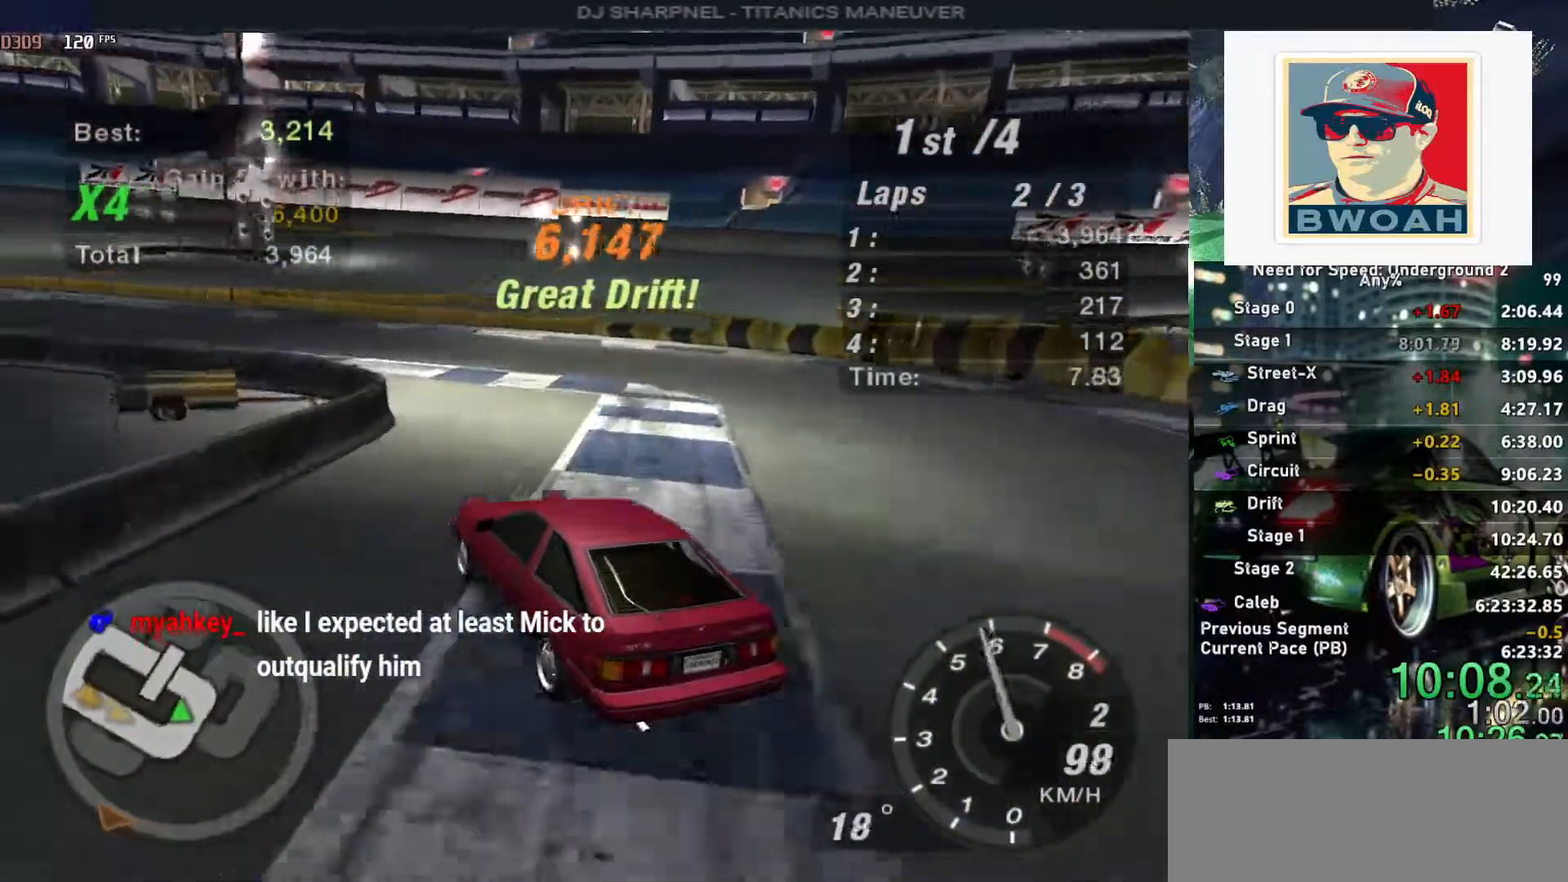
{"keys": ["left", "up"], "events": [[17, "left", "down"]]}
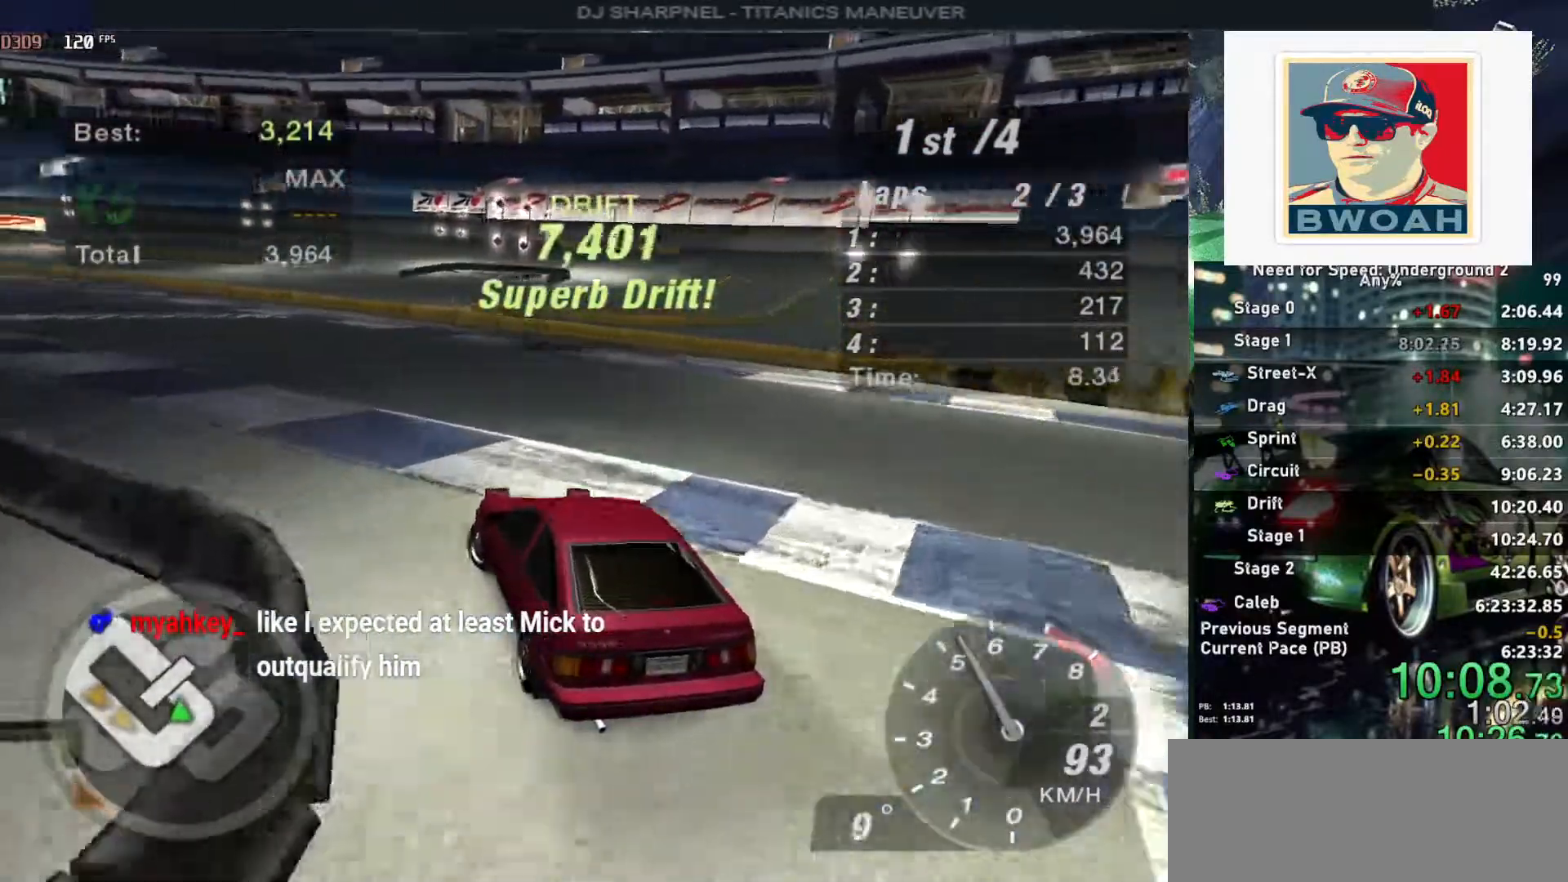
{"keys": ["up"], "events": [[217, "left", "up"]]}
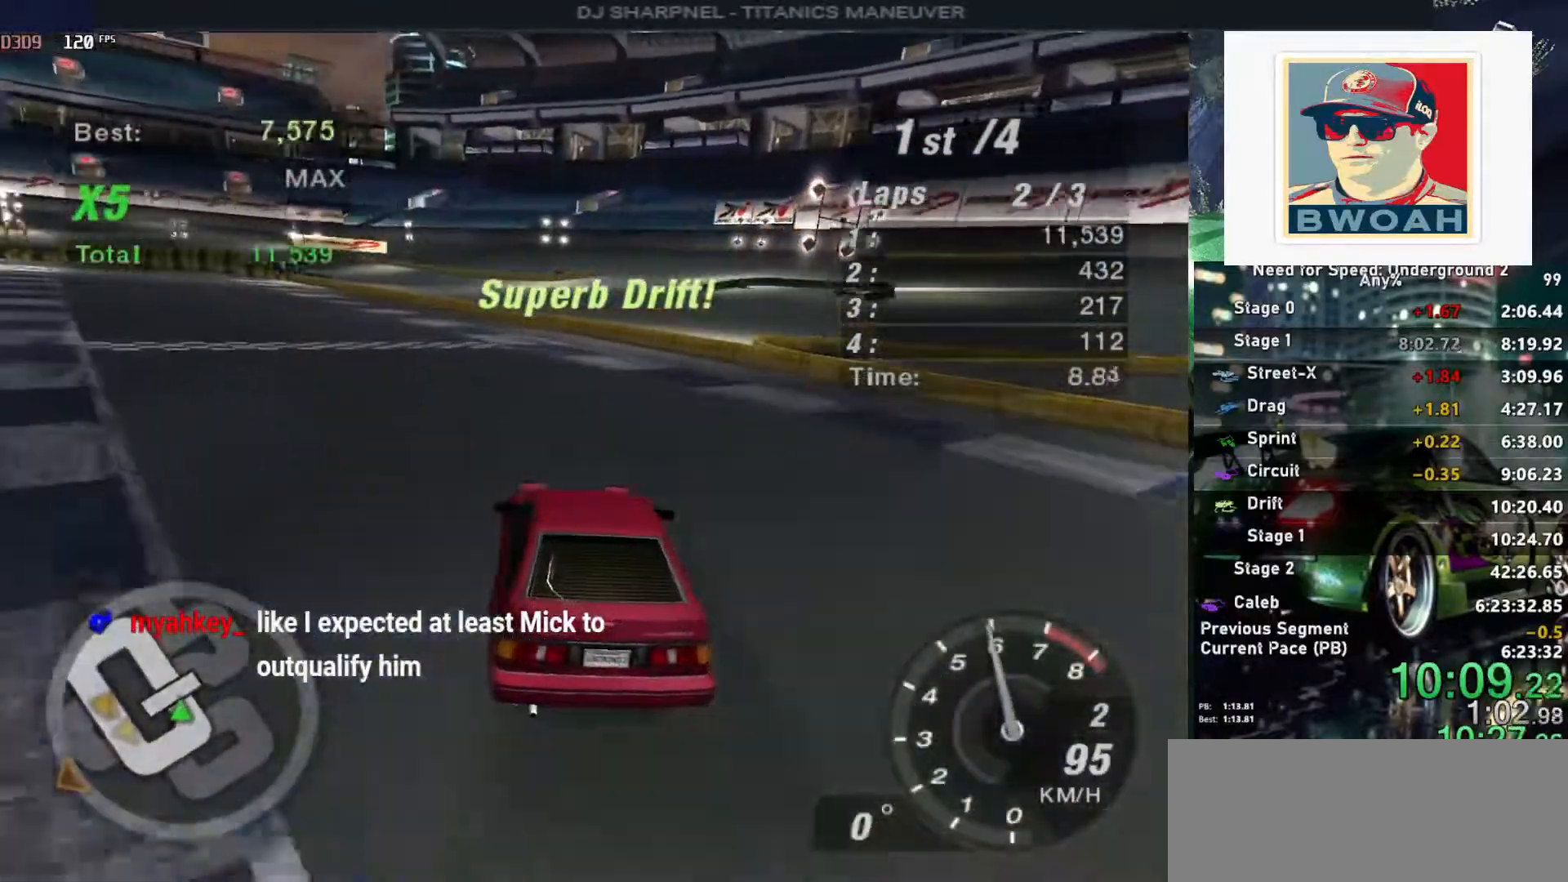
{"keys": ["up"], "events": [[50, "left", "down"], [150, "left", "up"]]}
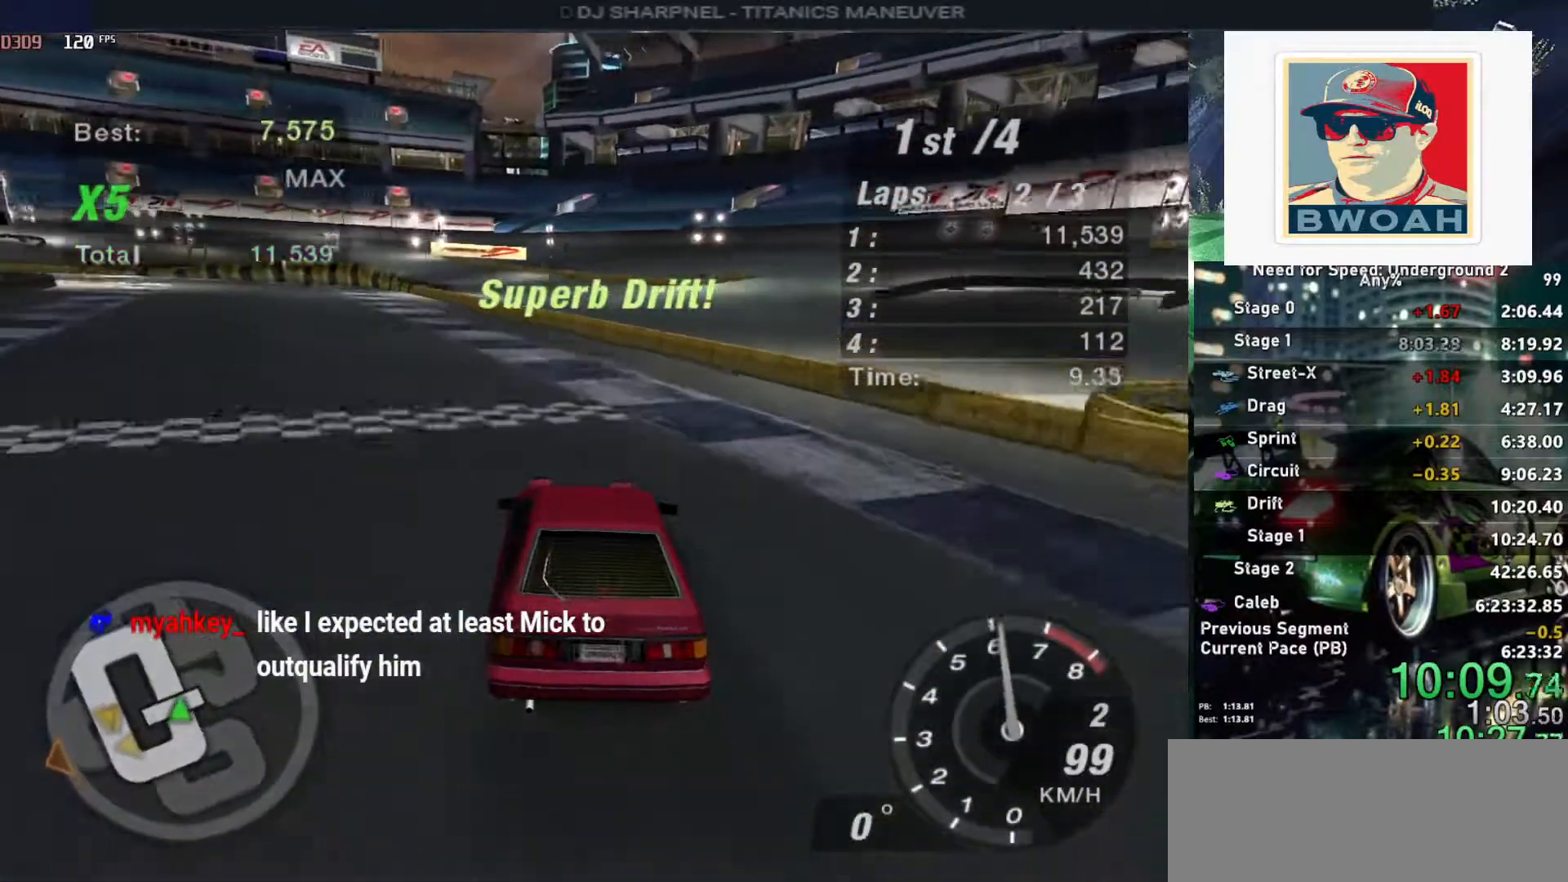
{"keys": ["left", "up"], "events": [[67, "left", "down"], [217, "left", "up"], [483, "left", "down"]]}
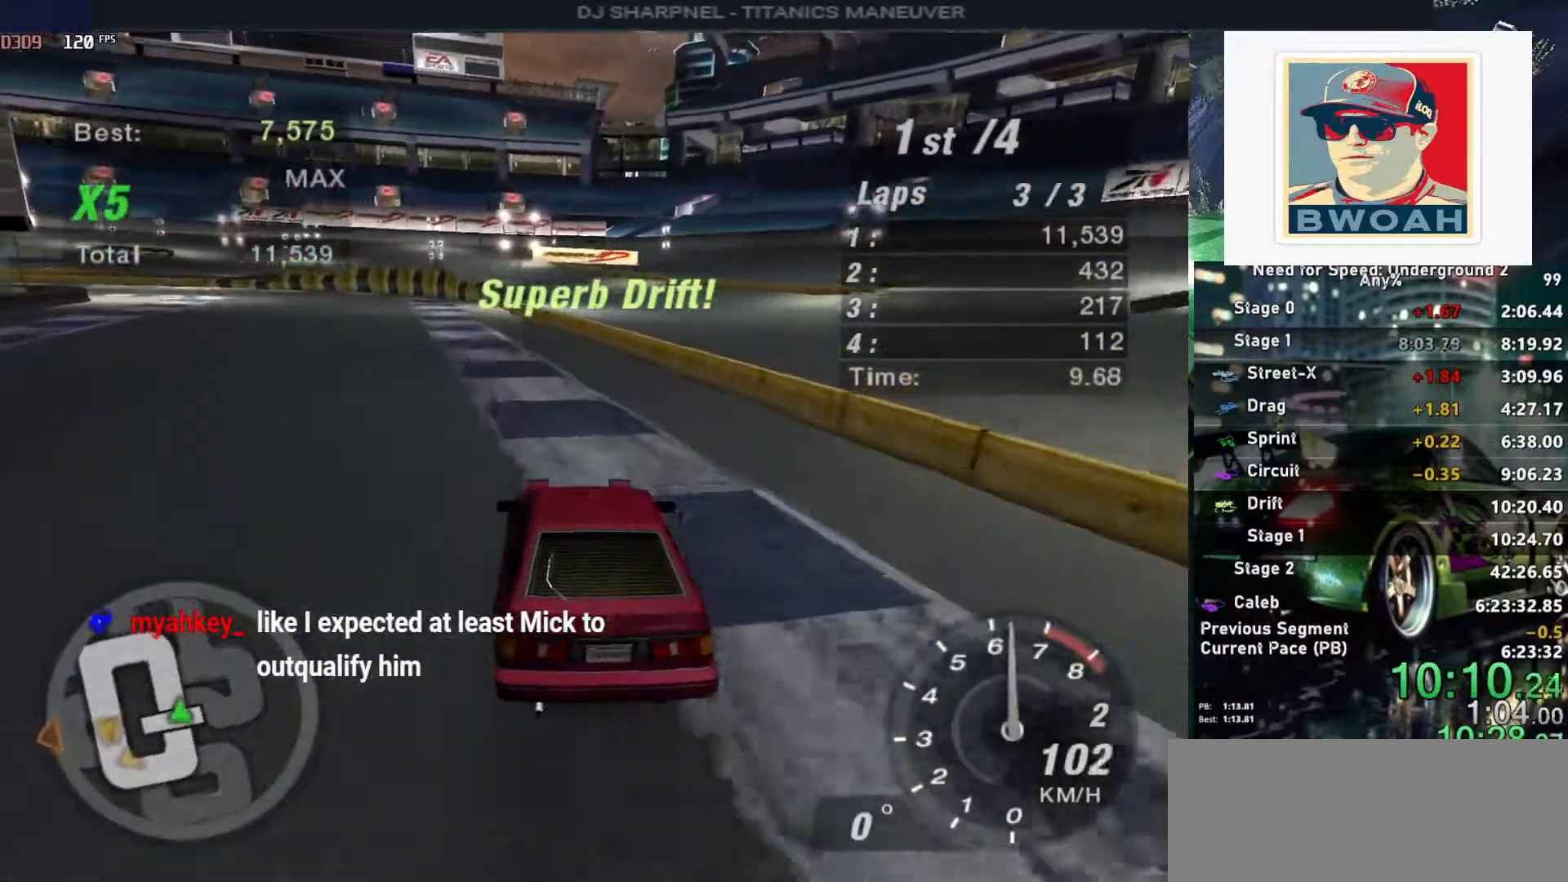
{"keys": ["up"], "events": [[83, "left", "up"]]}
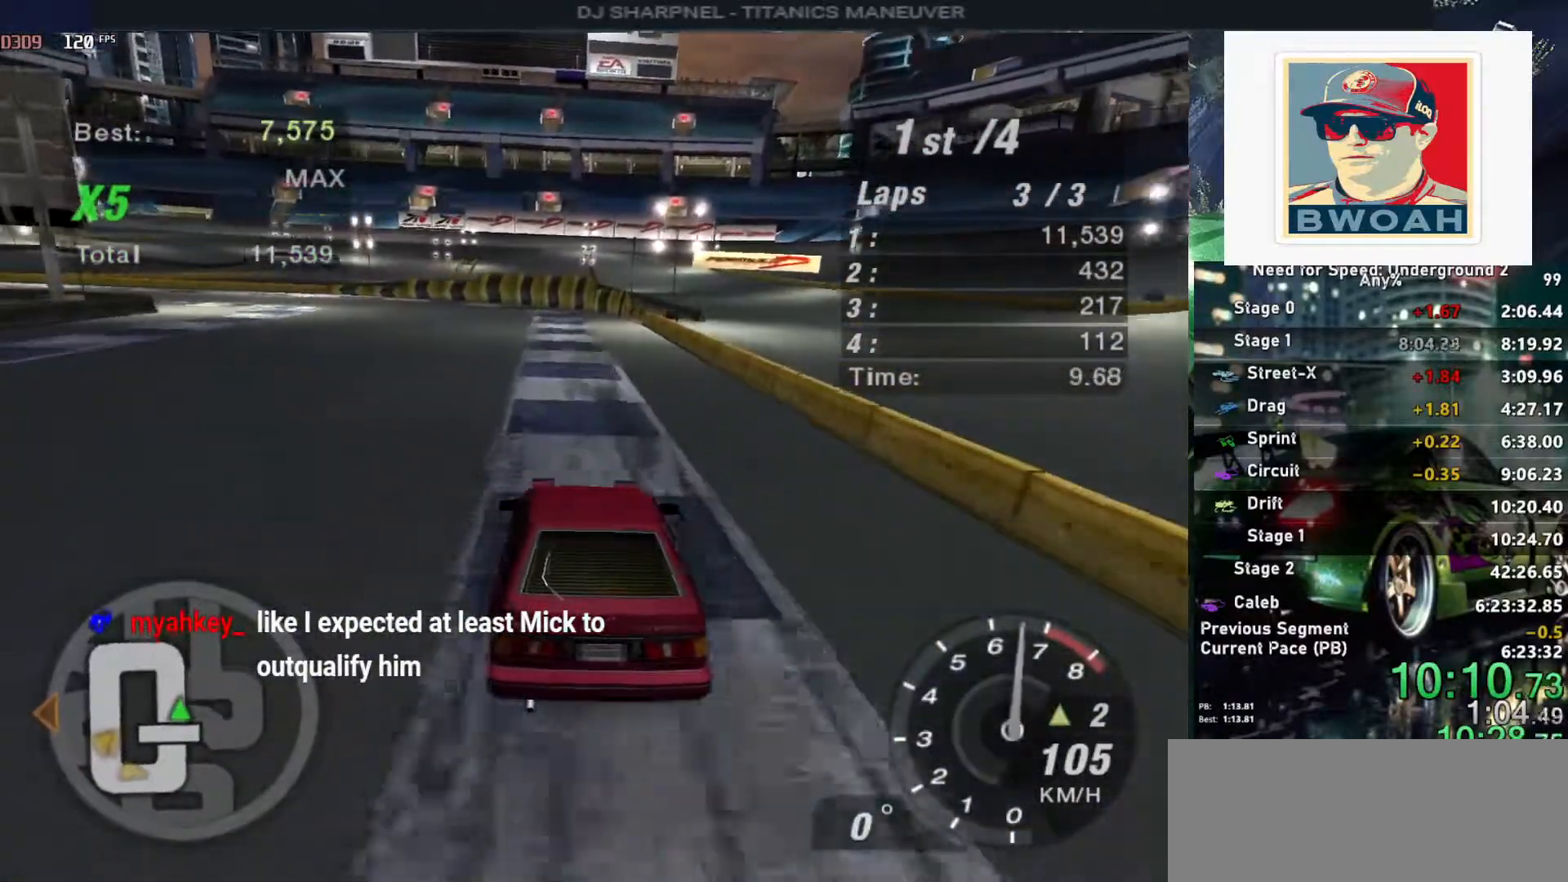
{"keys": ["left", "up"], "events": [[50, "left", "down"], [183, "left", "up"], [283, "left", "down"]]}
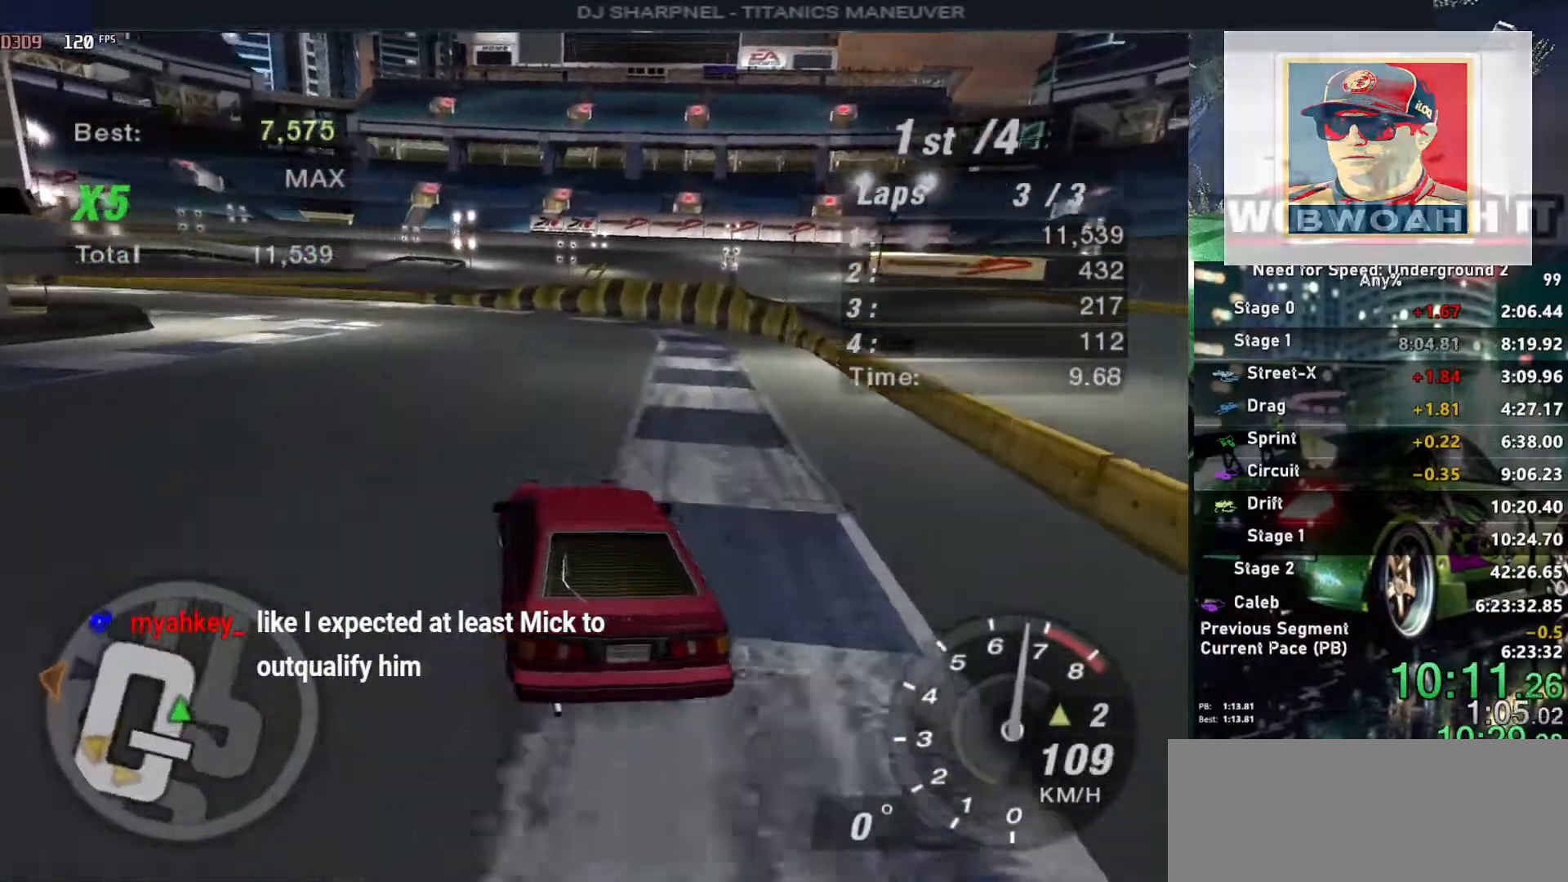
{"keys": ["left", "up"], "events": [[150, "up", "up"], [400, "up", "down"]]}
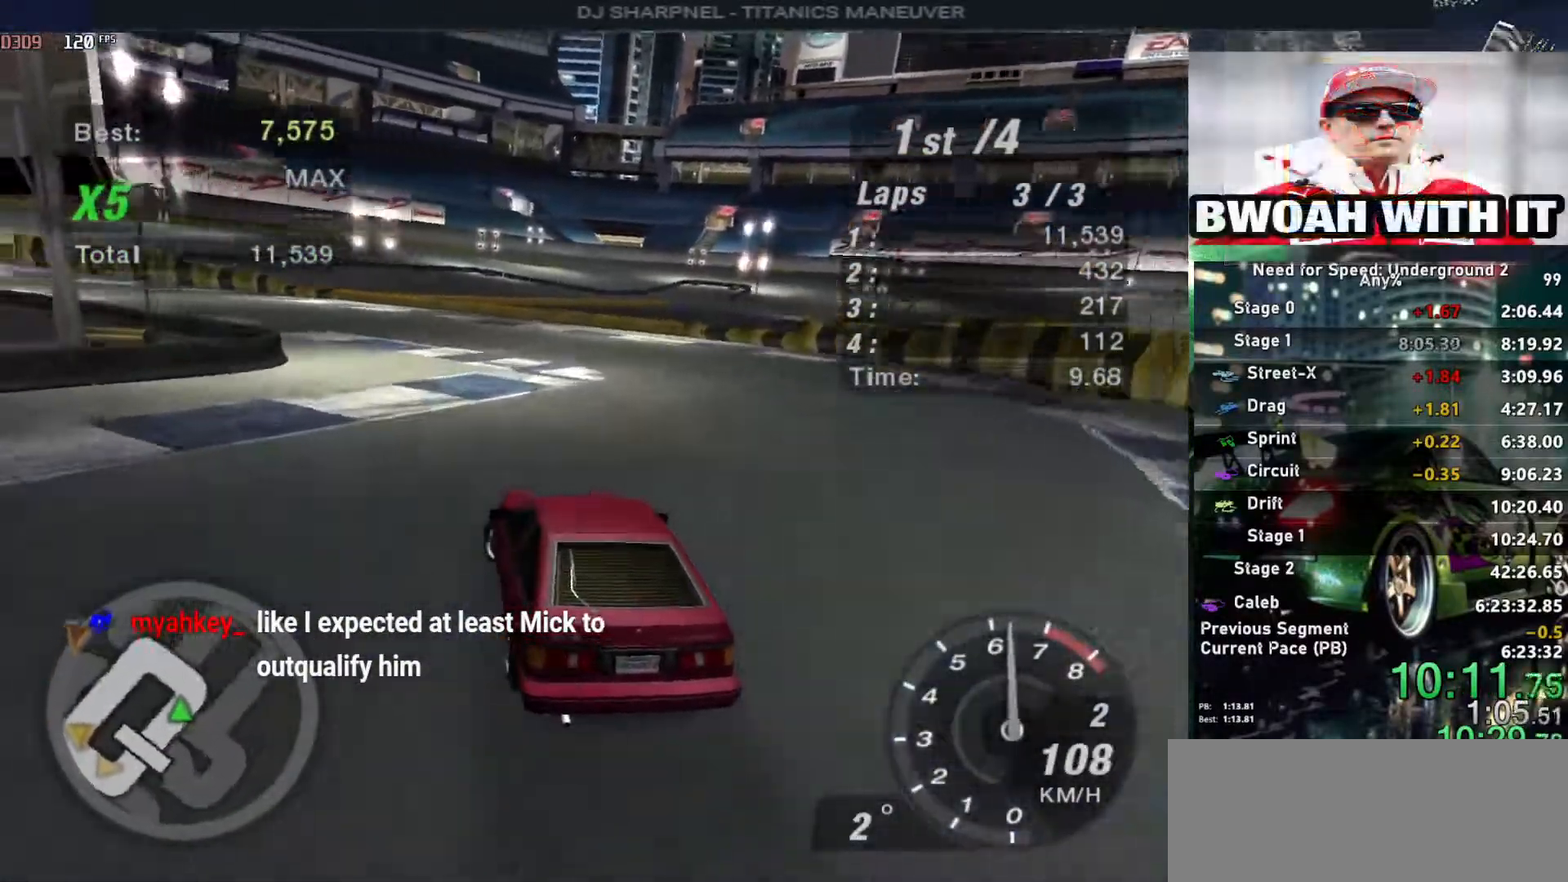
{"keys": ["left", "up"], "events": [[133, "left", "up"], [283, "left", "down"]]}
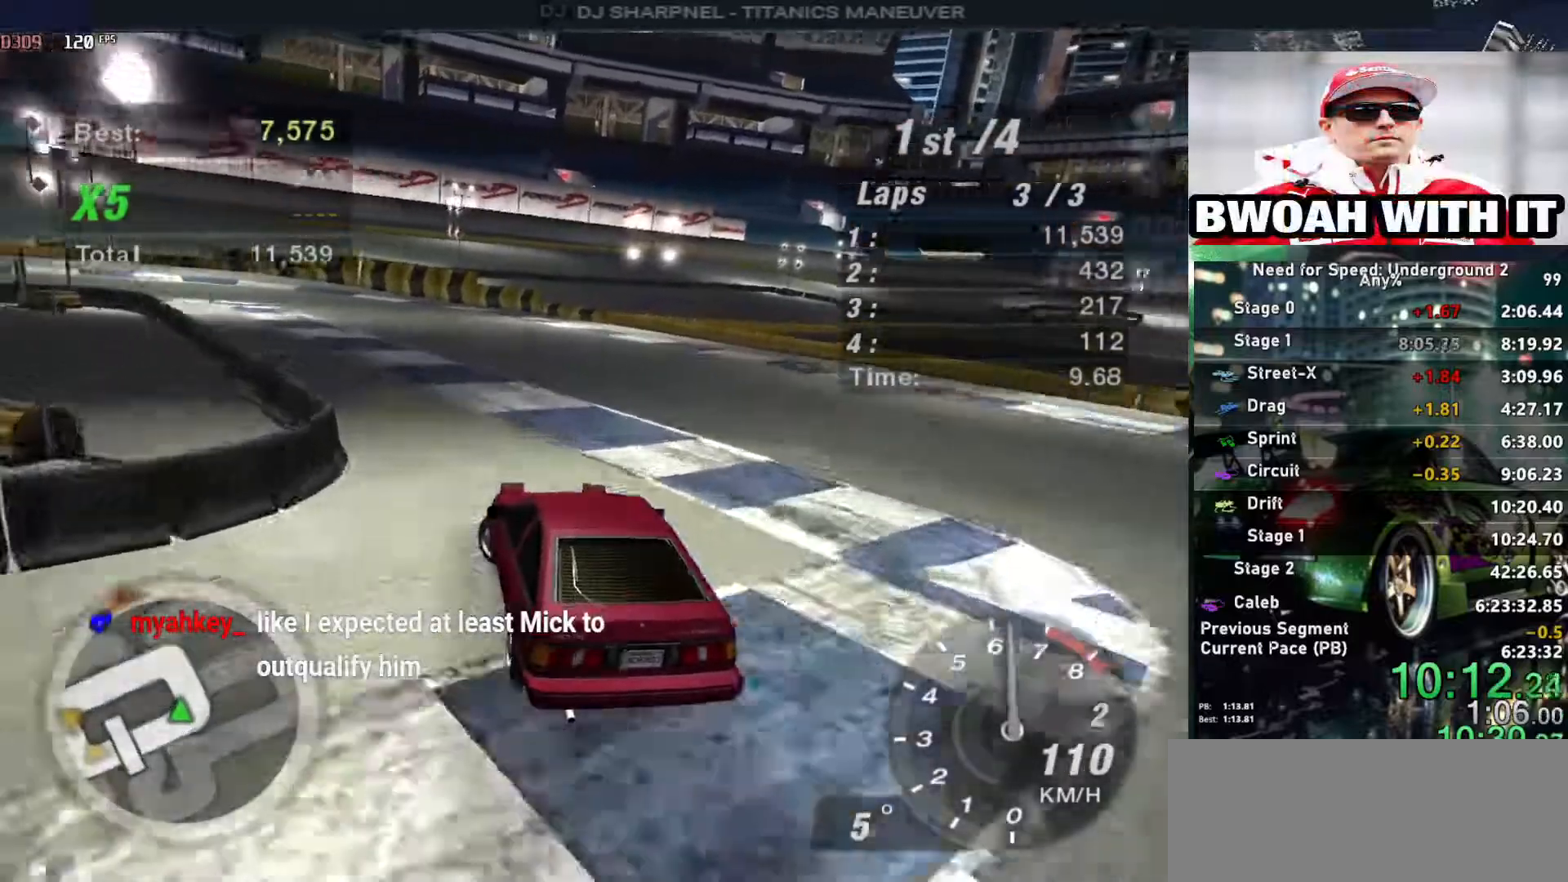
{"keys": ["left", "up"], "events": []}
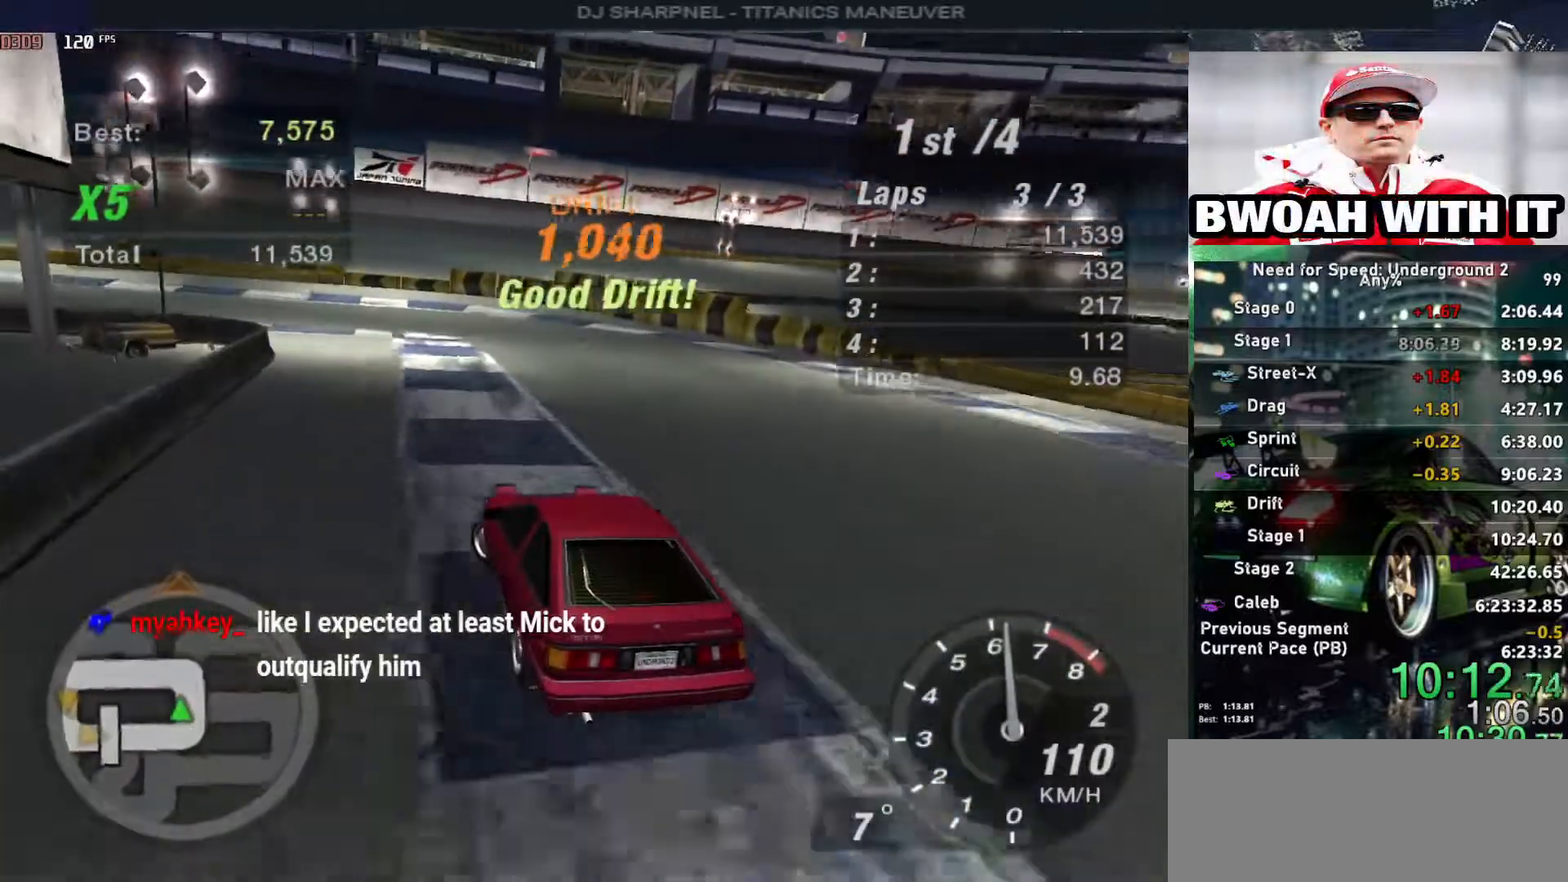
{"keys": ["left", "up"], "events": []}
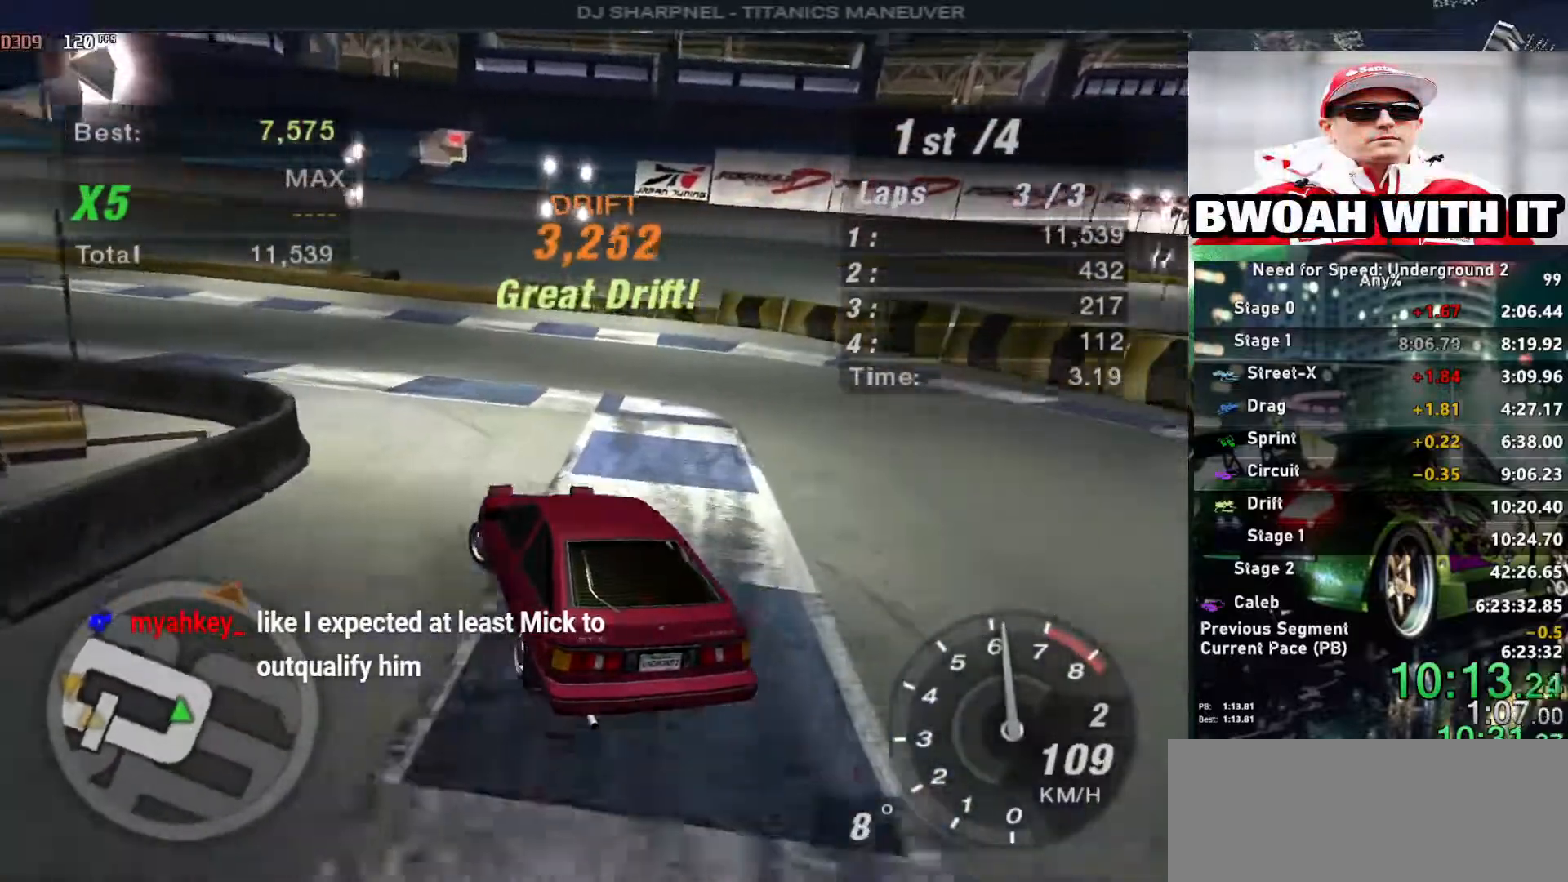
{"keys": ["left", "up"], "events": []}
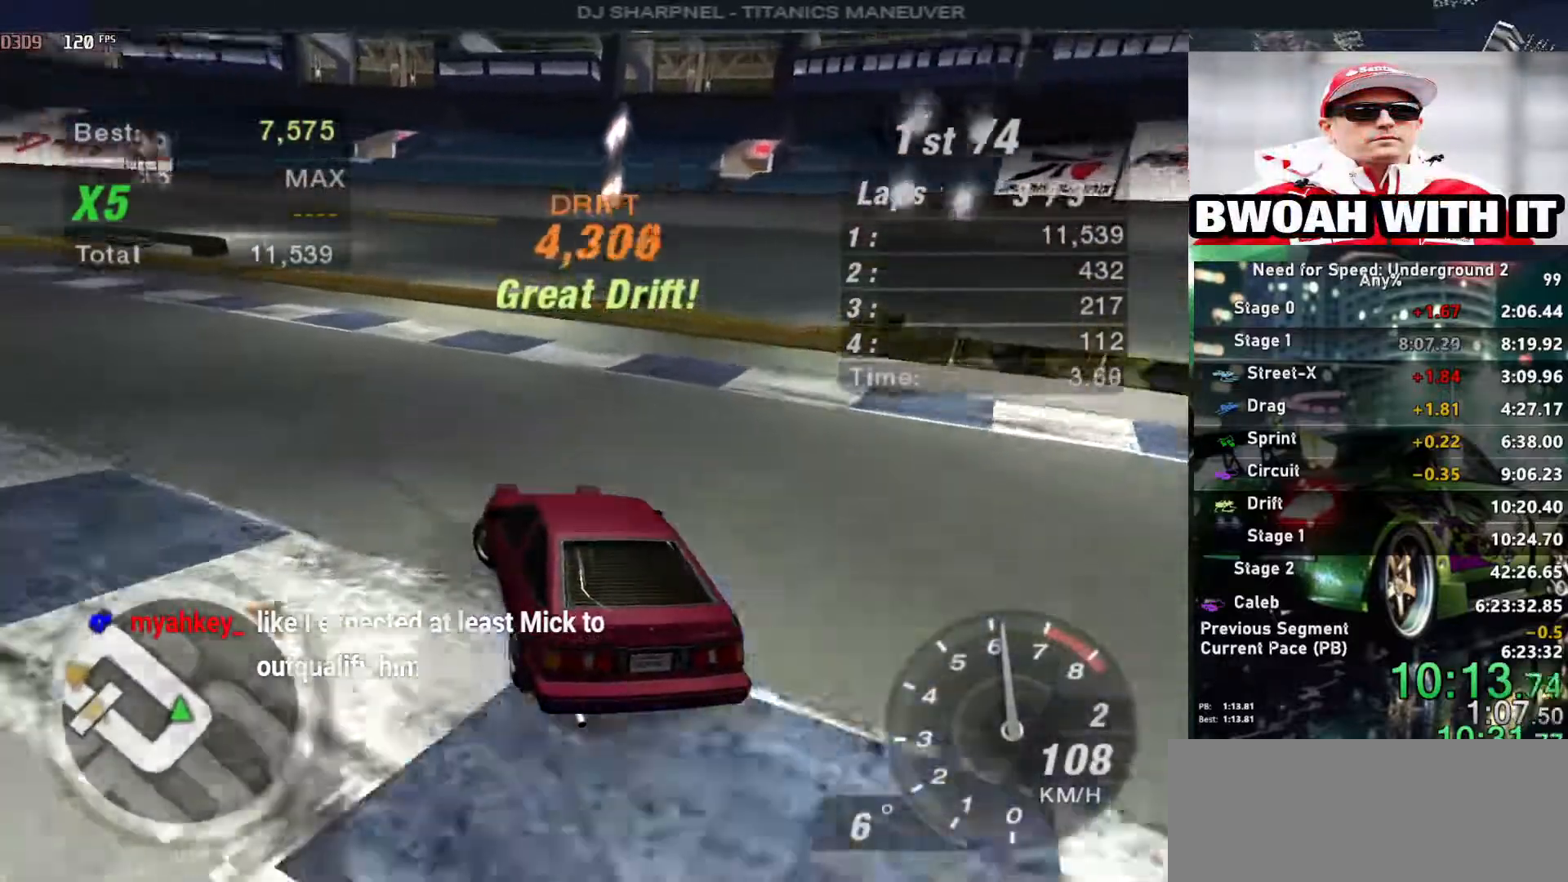
{"keys": ["left", "up"], "events": [[250, "left", "up"], [383, "left", "down"]]}
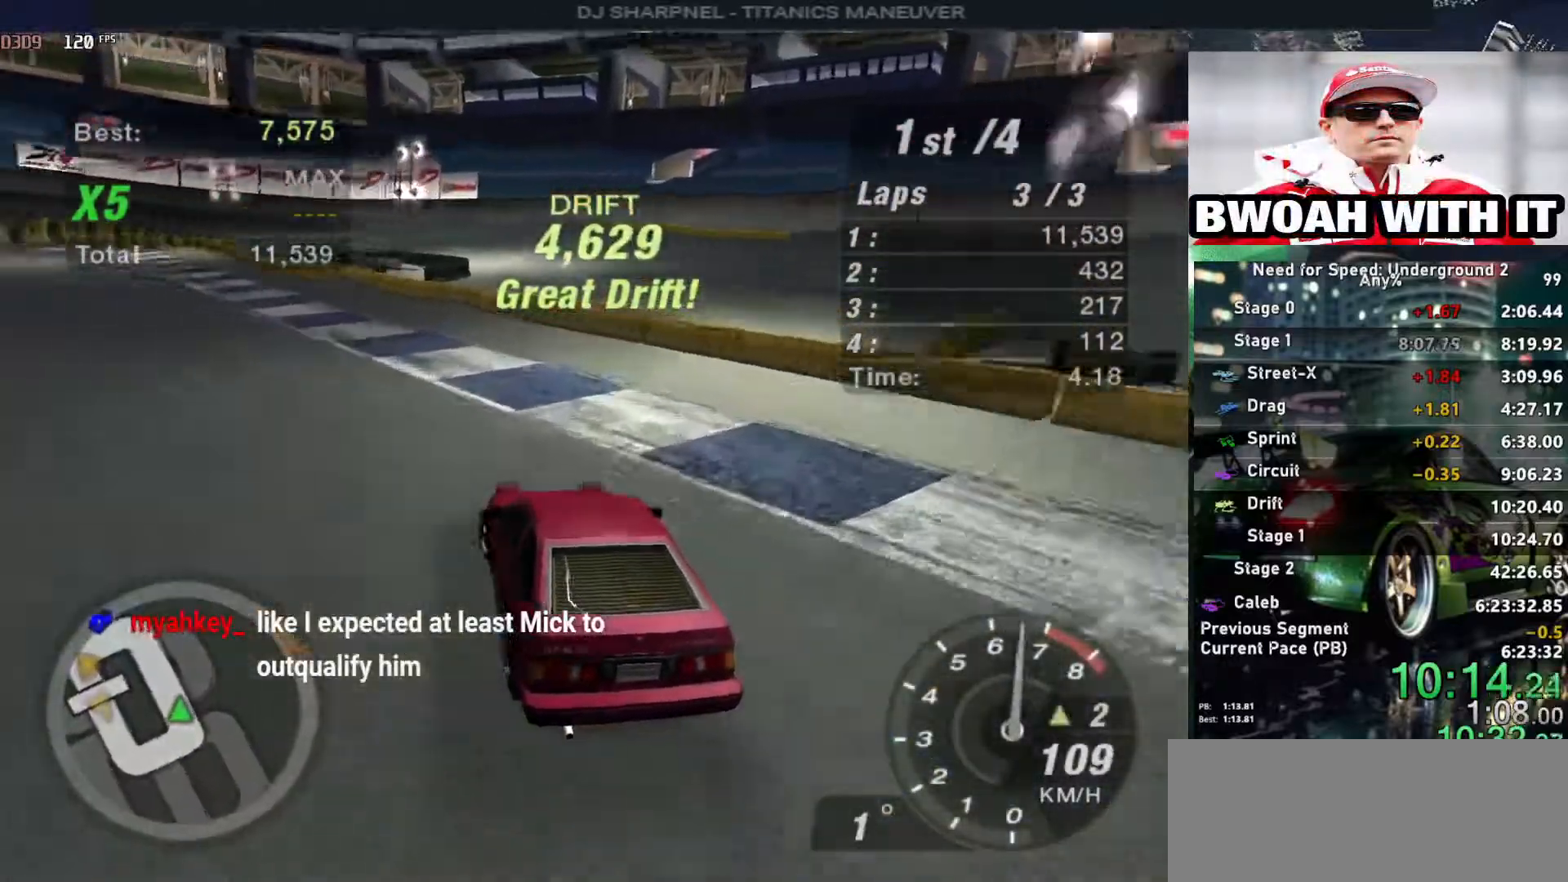
{"keys": ["up"], "events": [[17, "left", "up"], [300, "left", "down"], [400, "left", "up"]]}
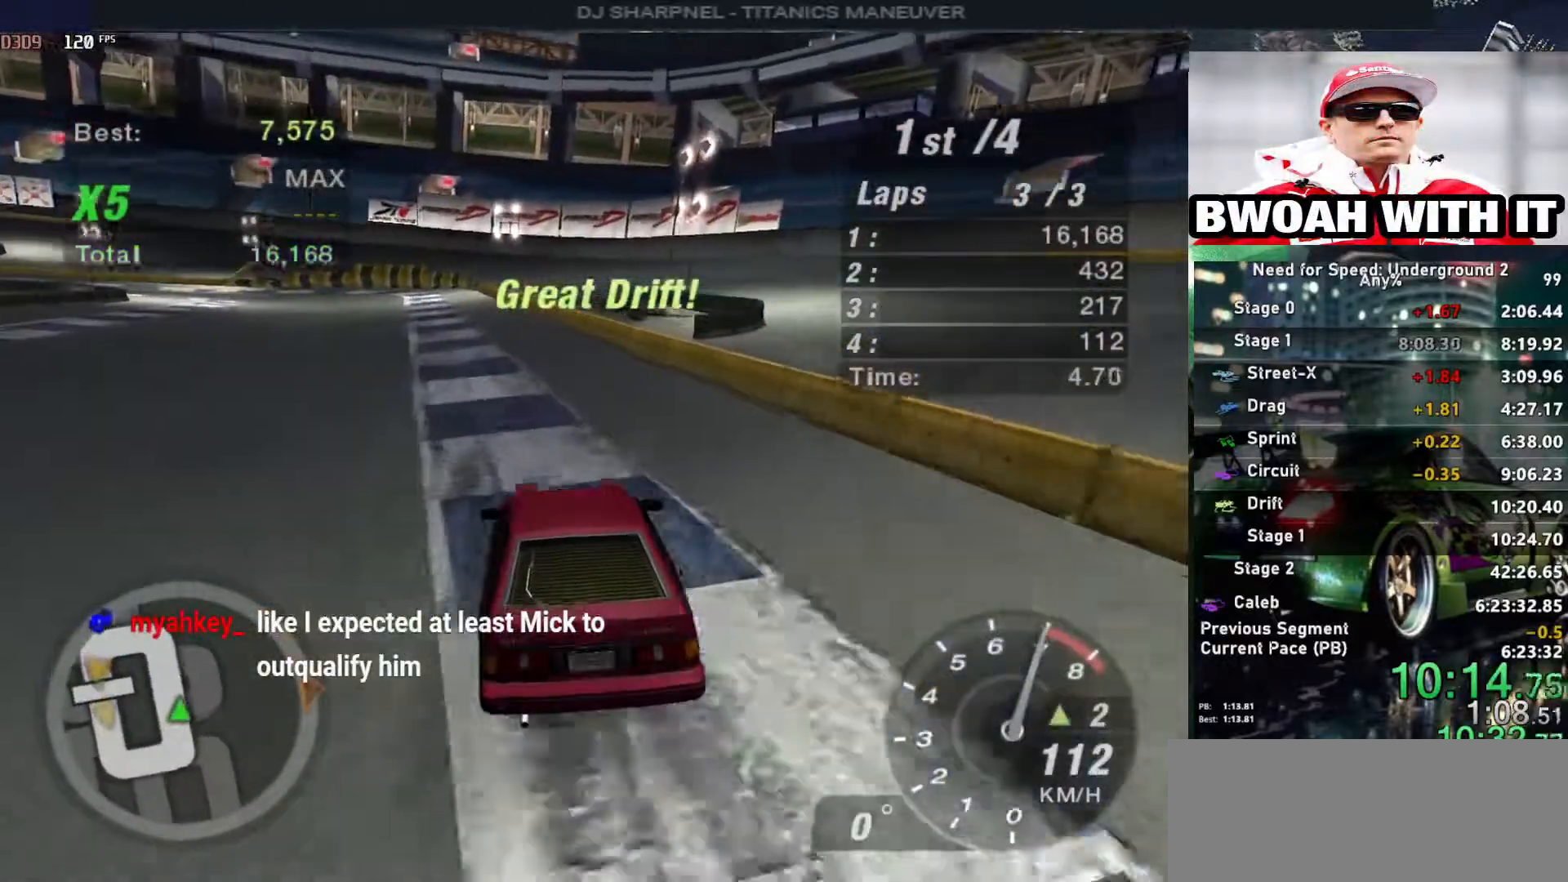
{"keys": ["up"], "events": [[367, "left", "down"], [450, "left", "up"]]}
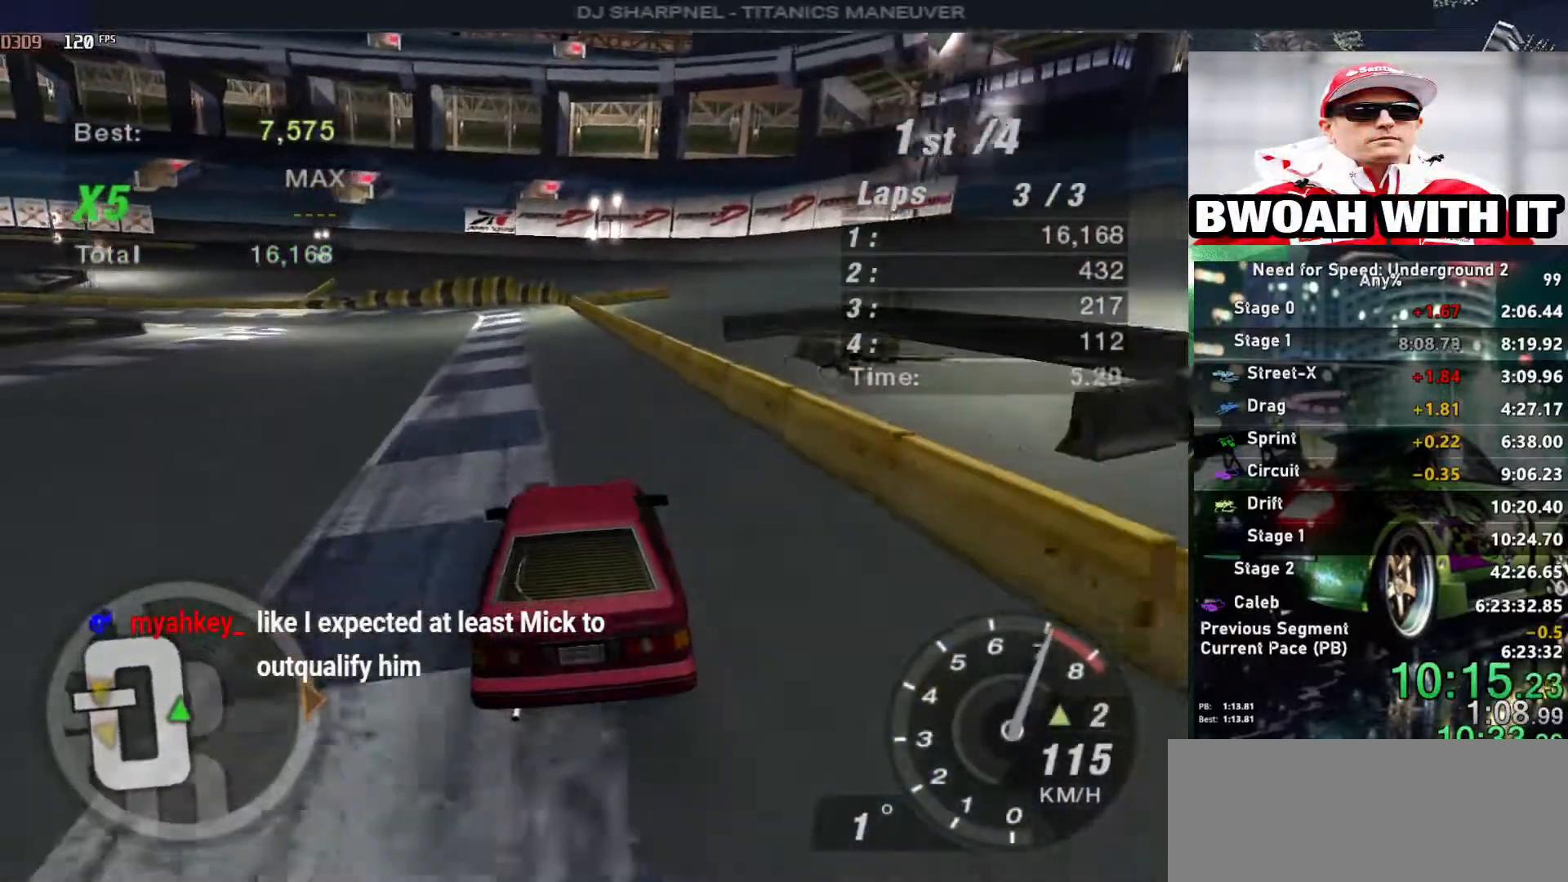
{"keys": ["left", "up"], "events": [[200, "left", "down"], [250, "left", "up"], [417, "left", "down"]]}
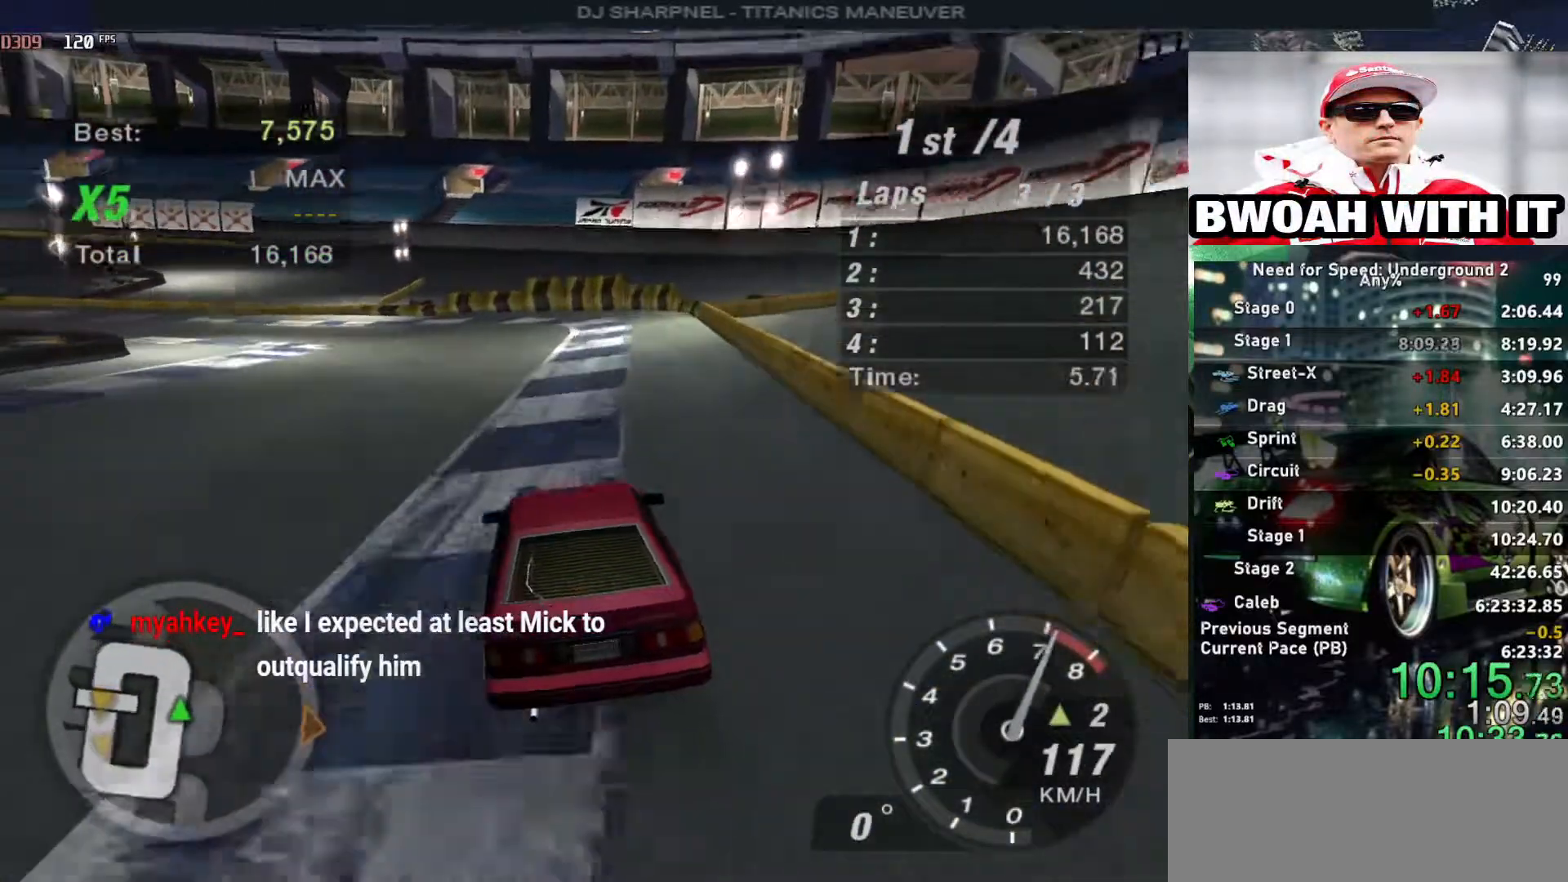
{"keys": [], "events": [[67, "left", "up"], [67, "up", "up"], [167, "left", "down"], [250, "left", "up"], [350, "left", "down"], [433, "left", "up"]]}
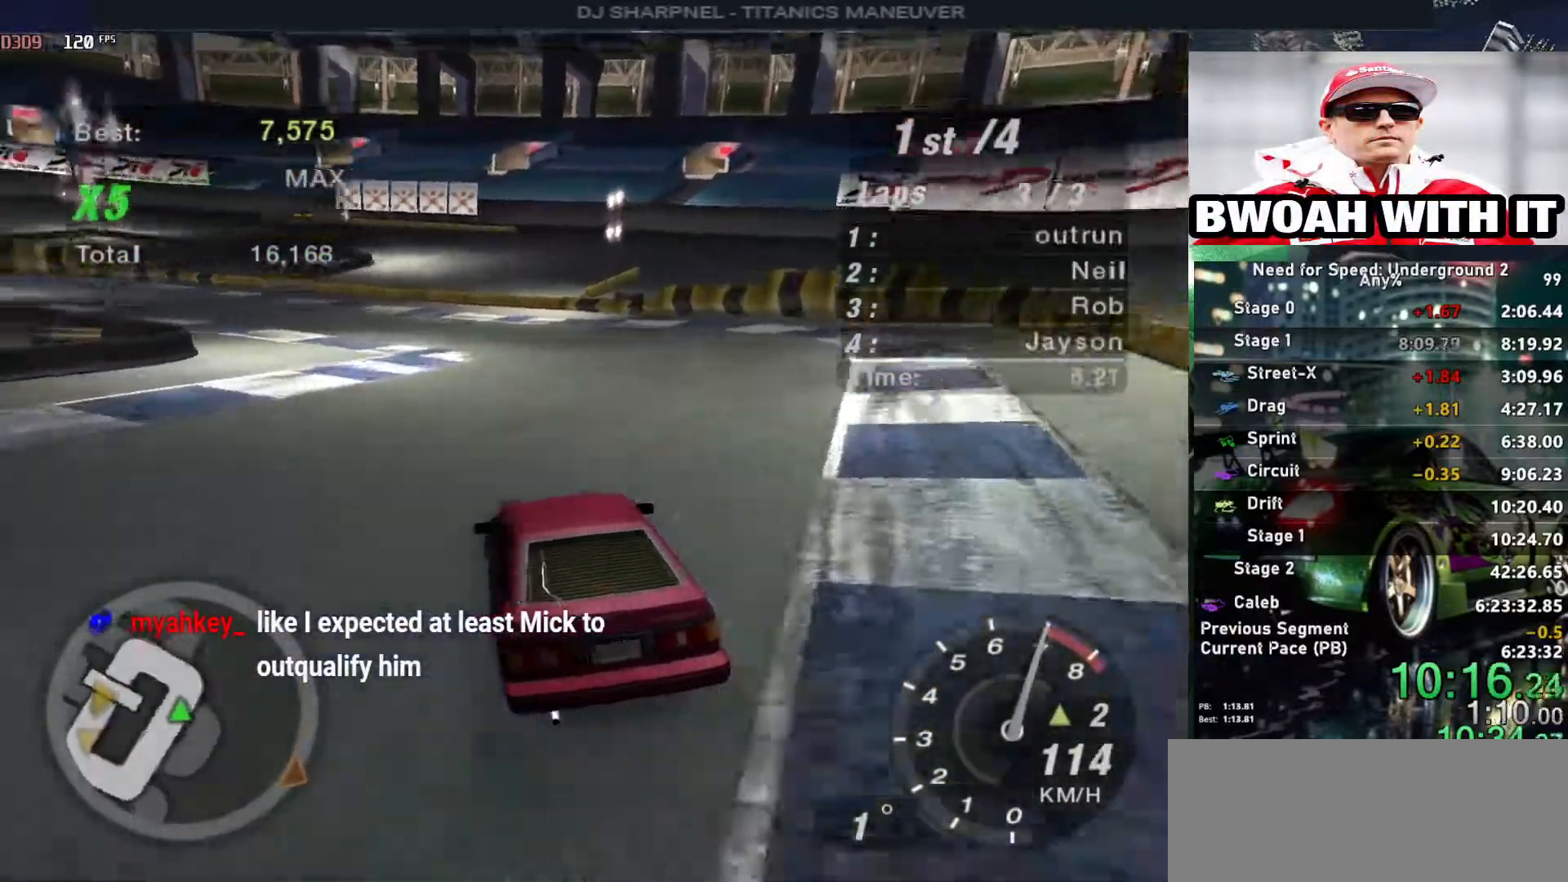
{"keys": ["up"], "events": [[33, "left", "down"], [83, "left", "up"], [183, "up", "down"]]}
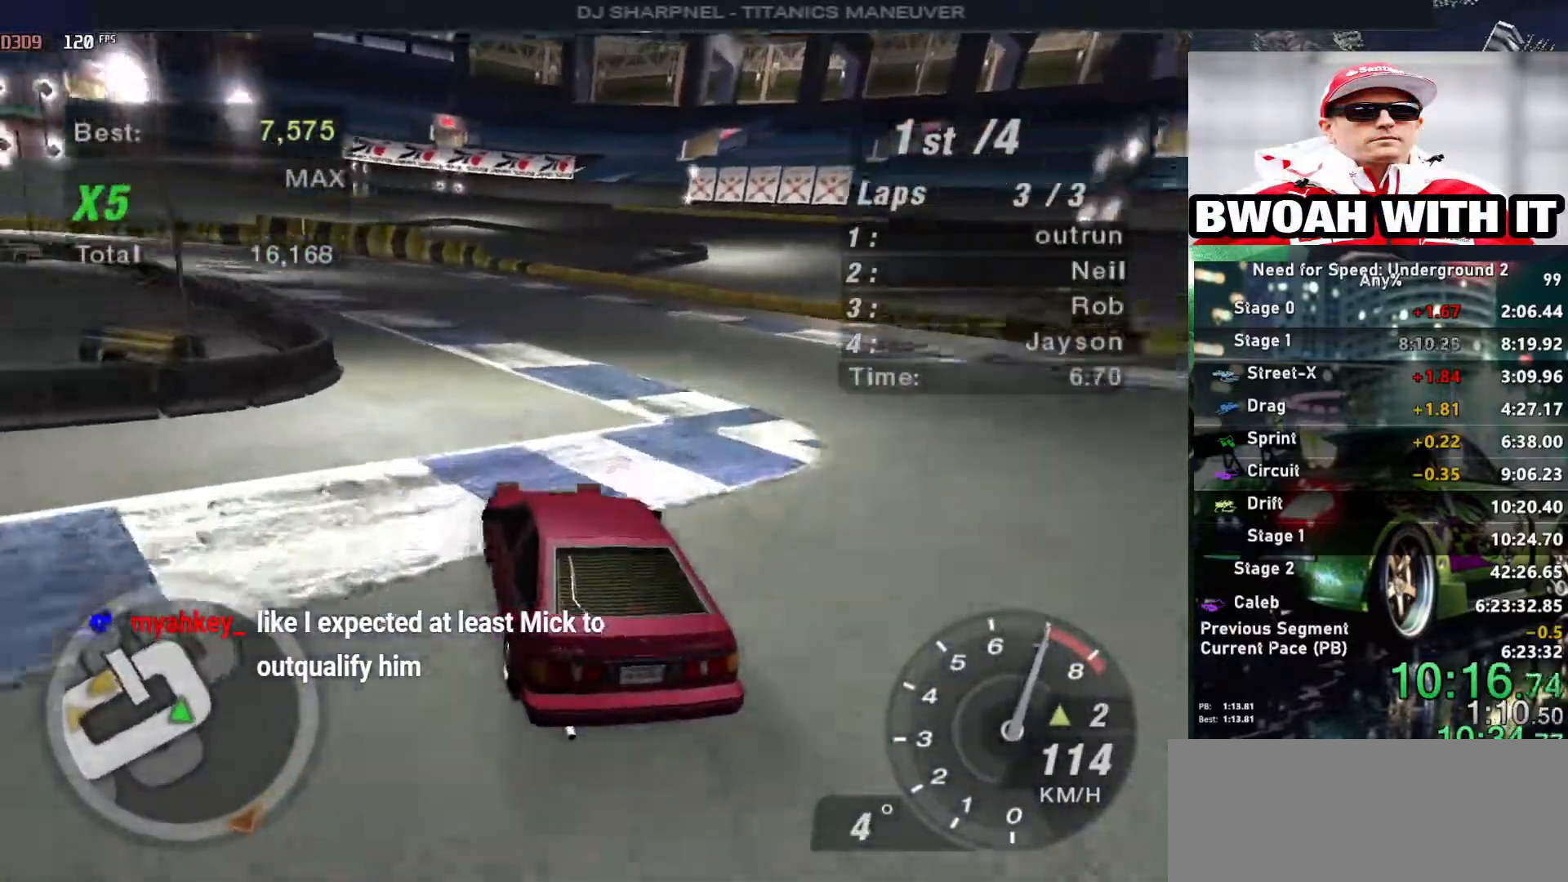
{"keys": ["left"], "events": [[50, "left", "down"], [100, "left", "up"], [233, "left", "down"], [433, "up", "up"]]}
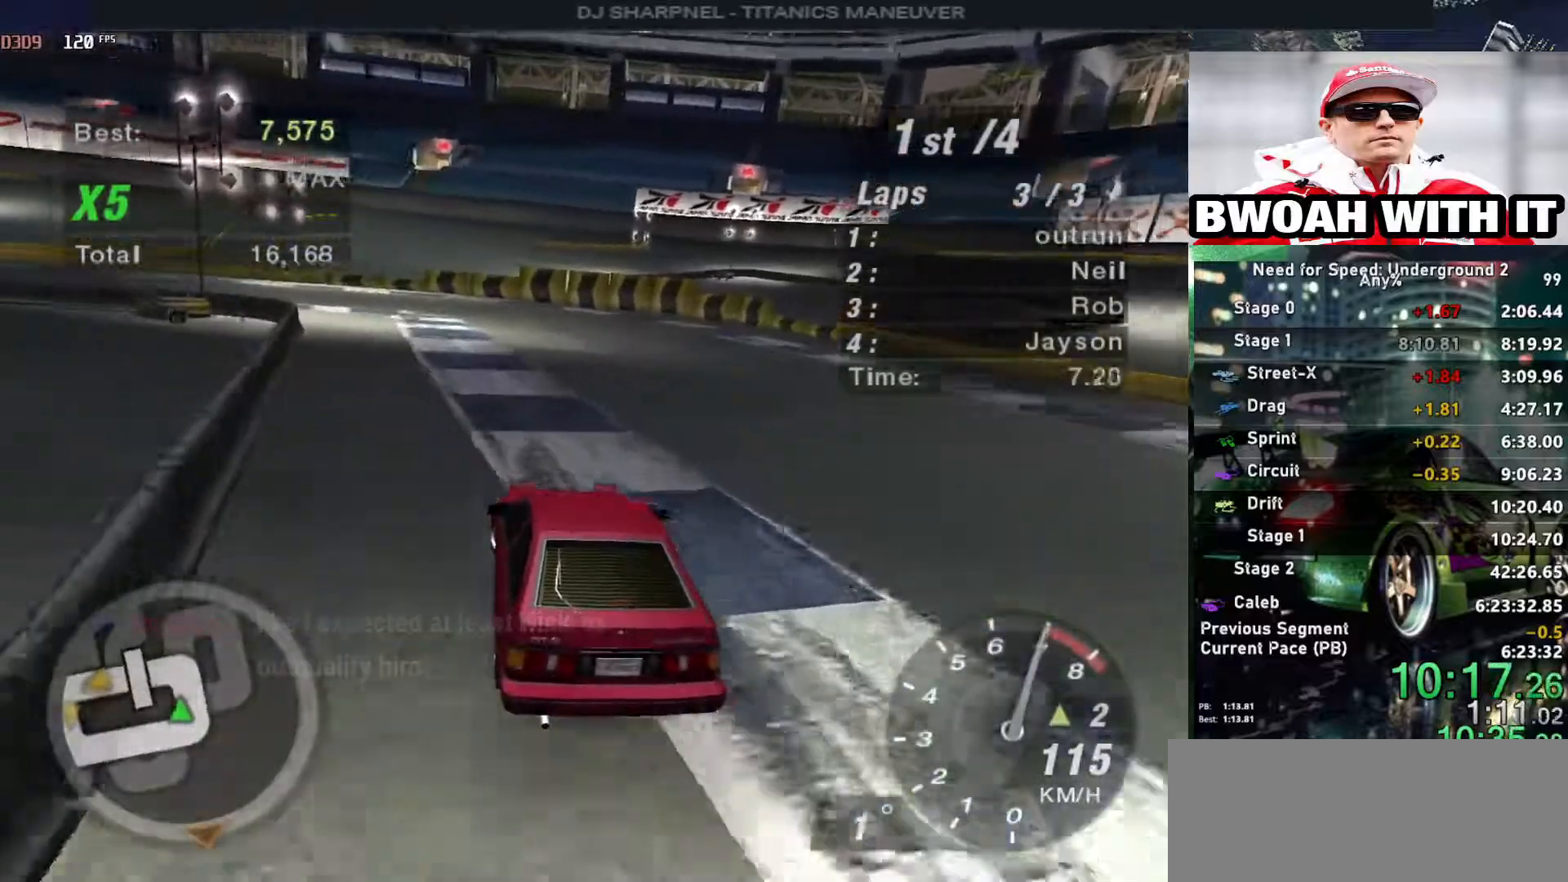
{"keys": ["left", "up"], "events": [[67, "up", "down"]]}
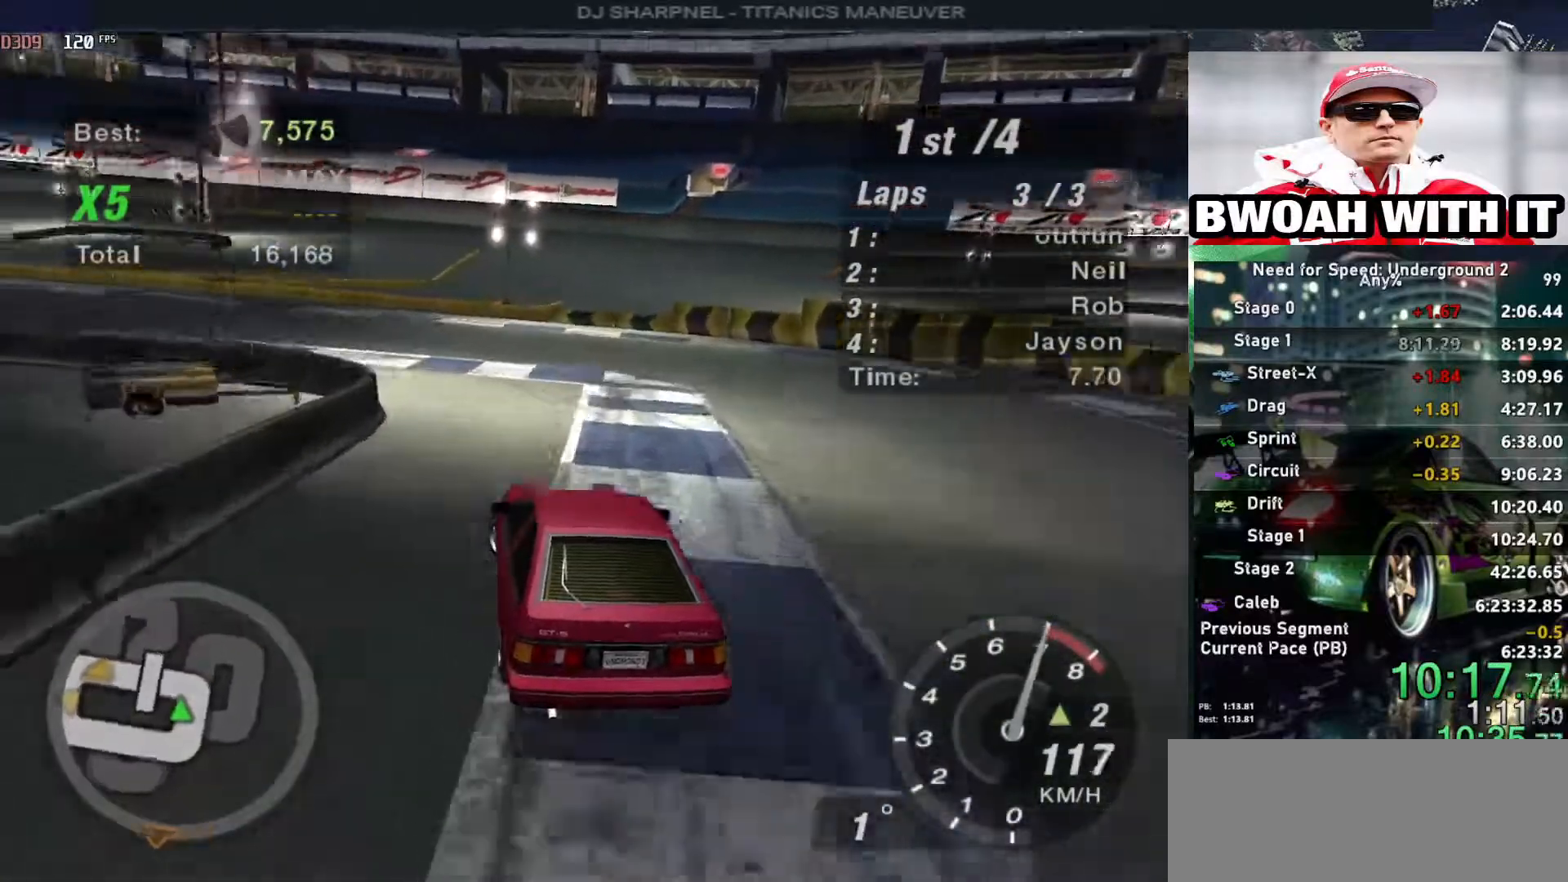
{"keys": ["left", "up"], "events": []}
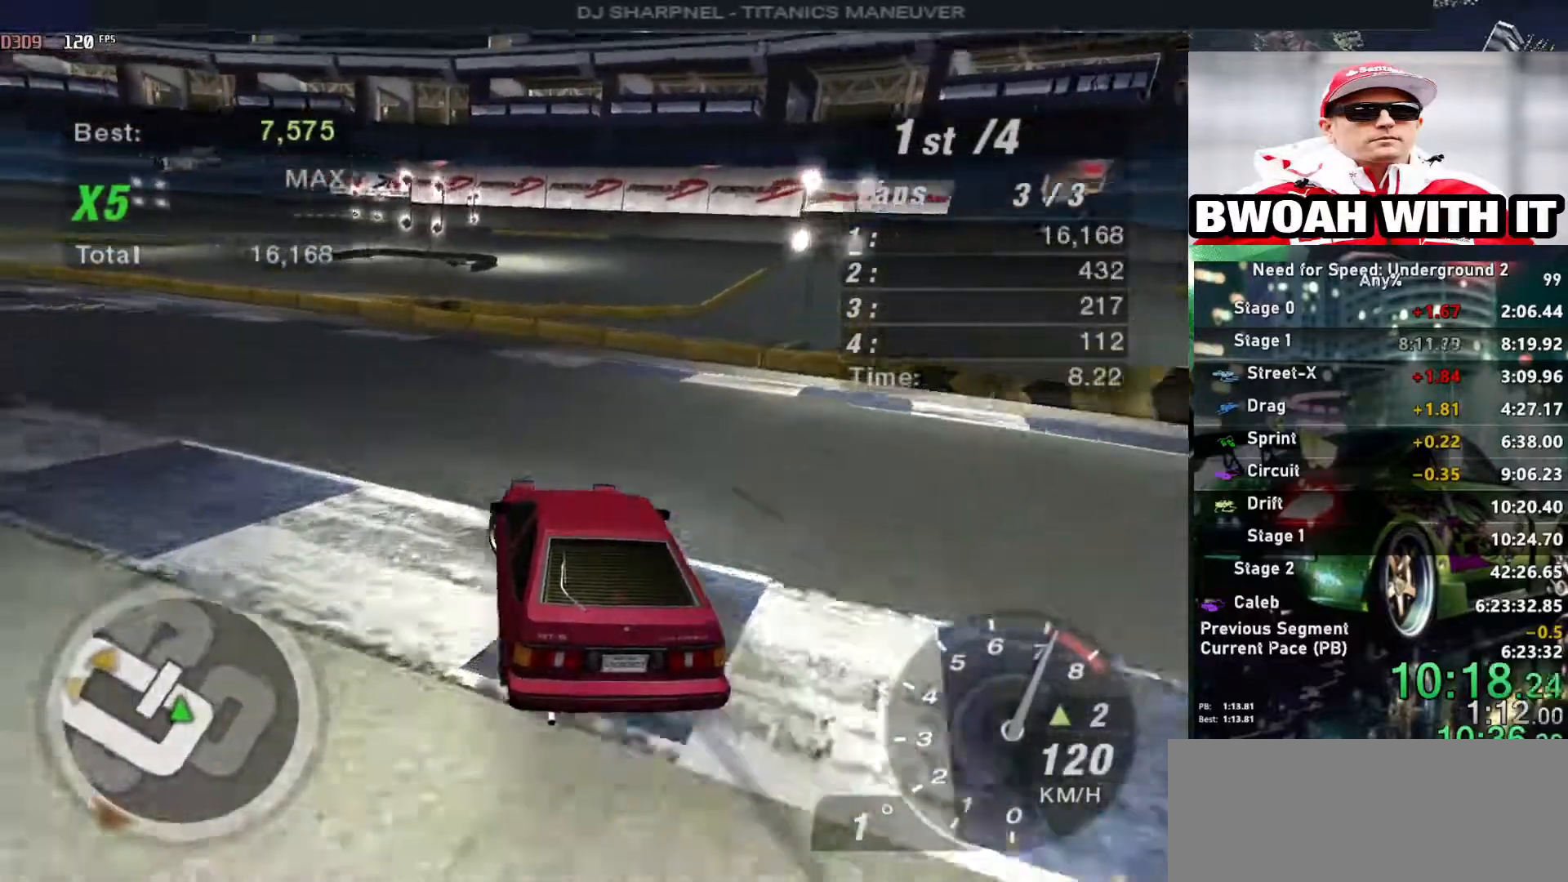
{"keys": ["left", "up"], "events": []}
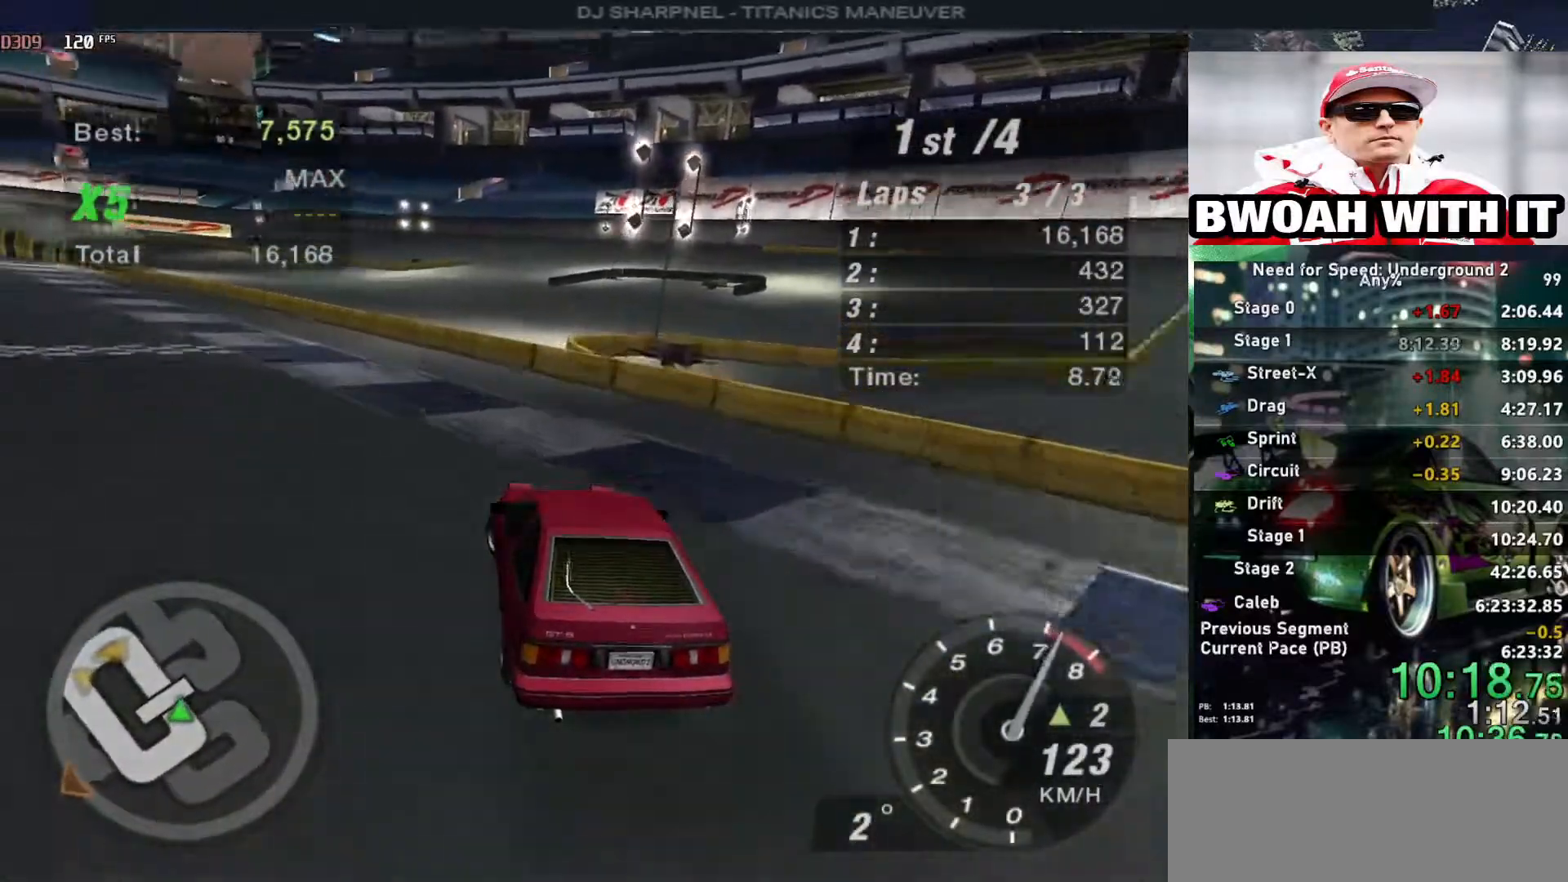
{"keys": ["up"], "events": [[400, "left", "up"]]}
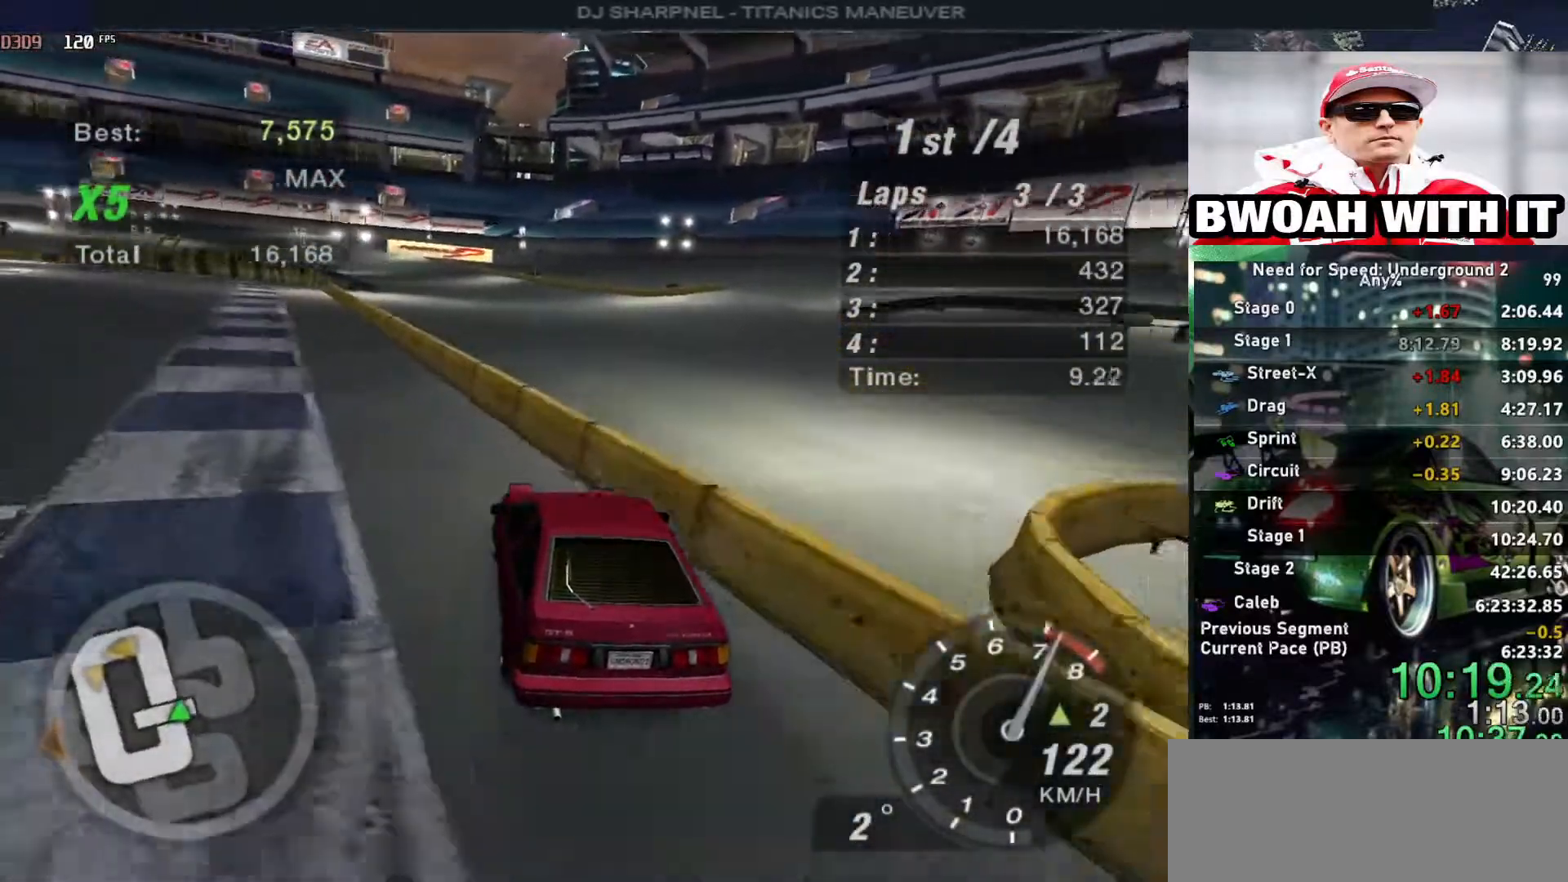
{"keys": ["up"], "events": []}
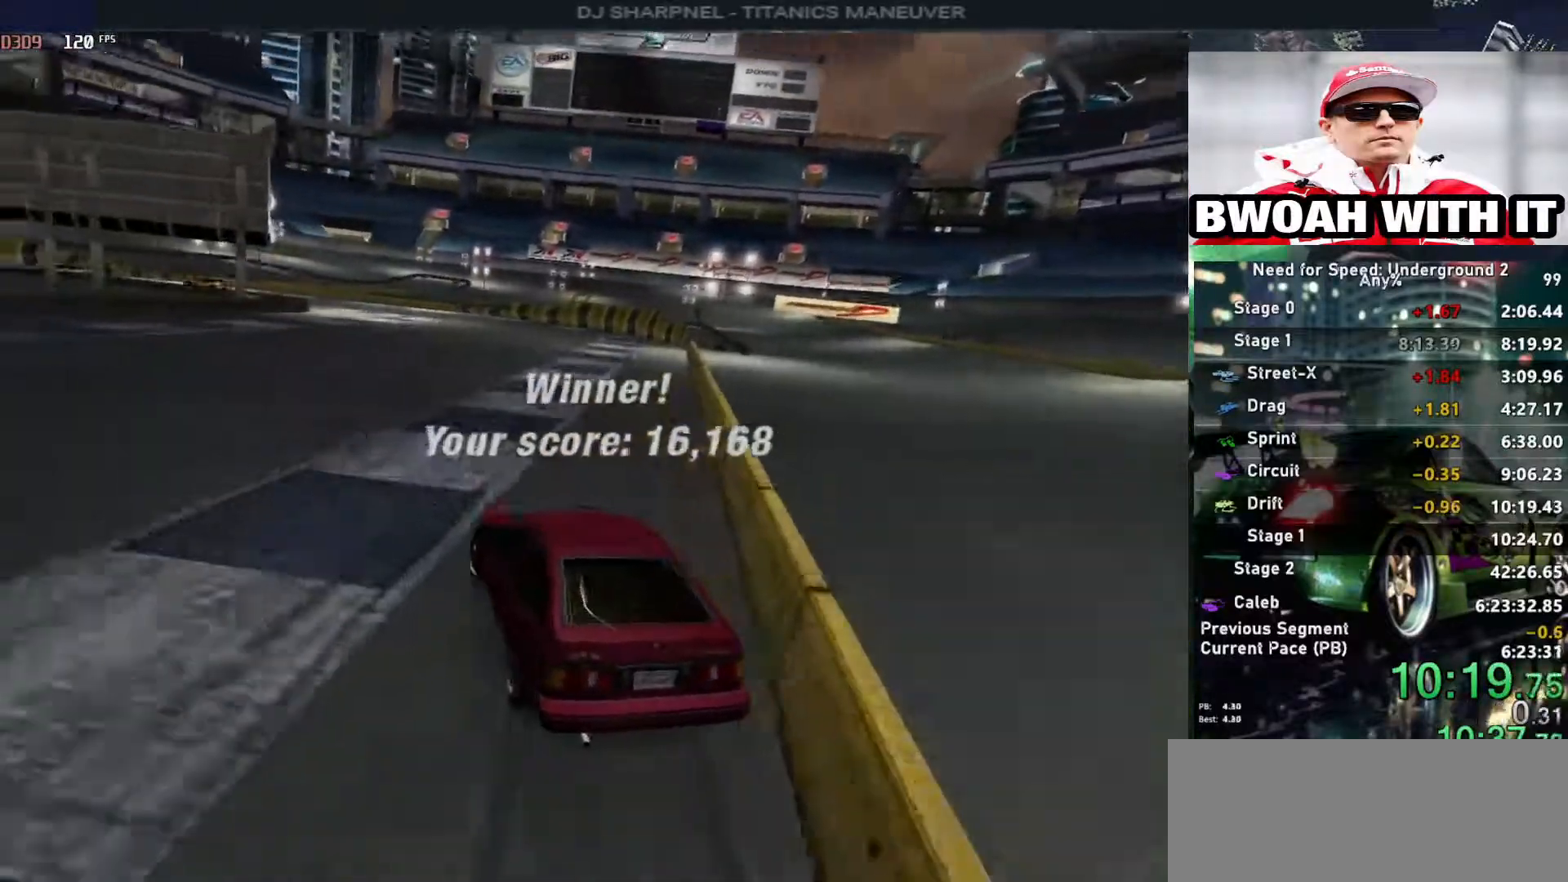
{"keys": [], "events": [[283, "up", "up"]]}
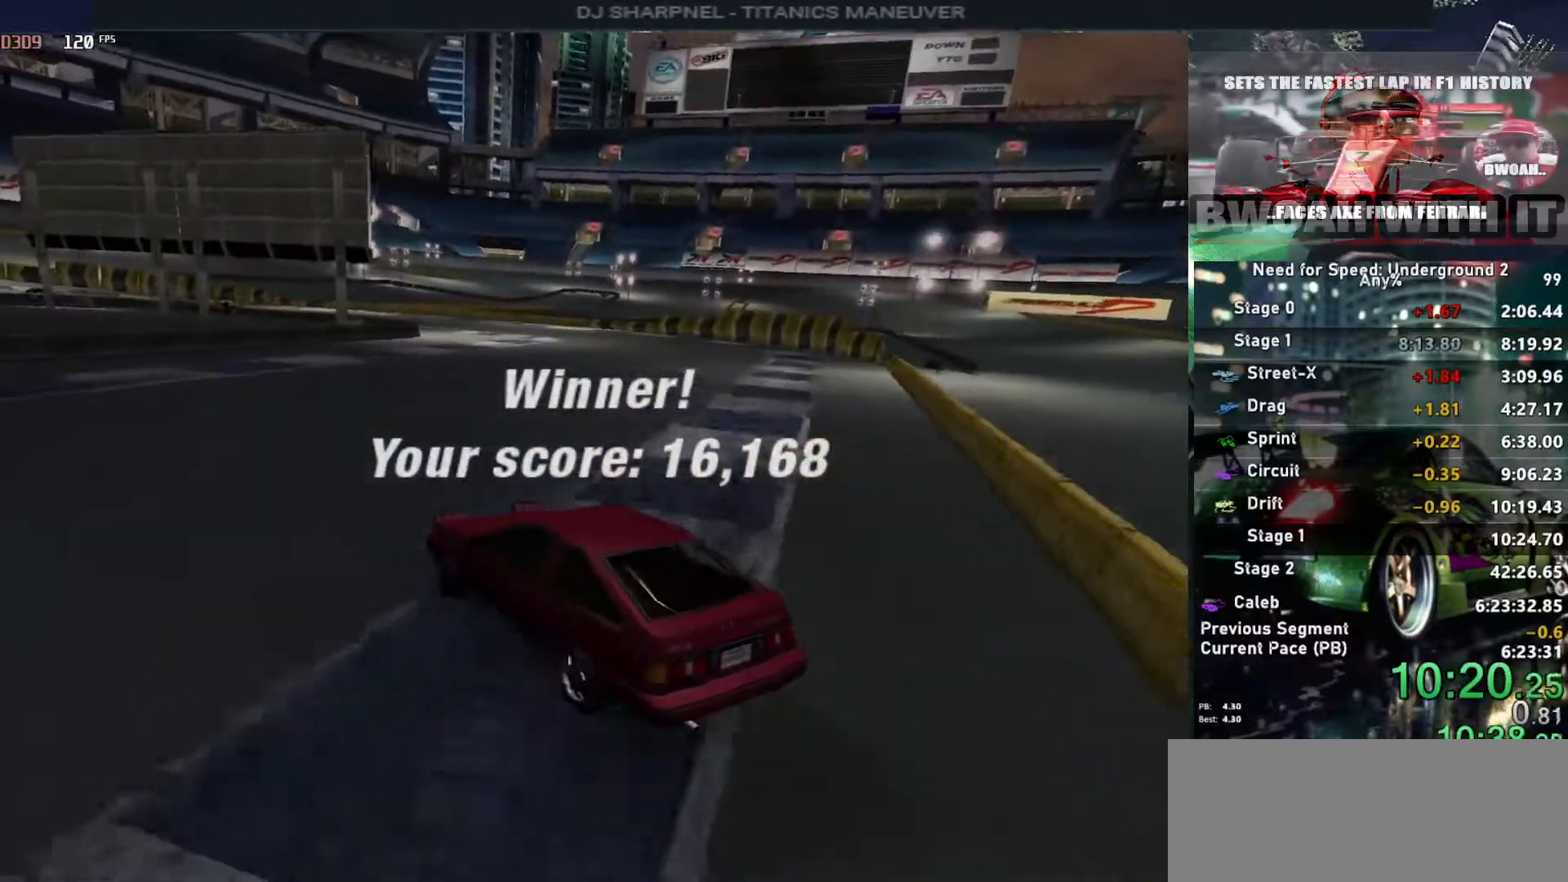
{"keys": [], "events": [[167, "return", "down"], [300, "return", "up"], [350, "return", "down"], [433, "return", "up"]]}